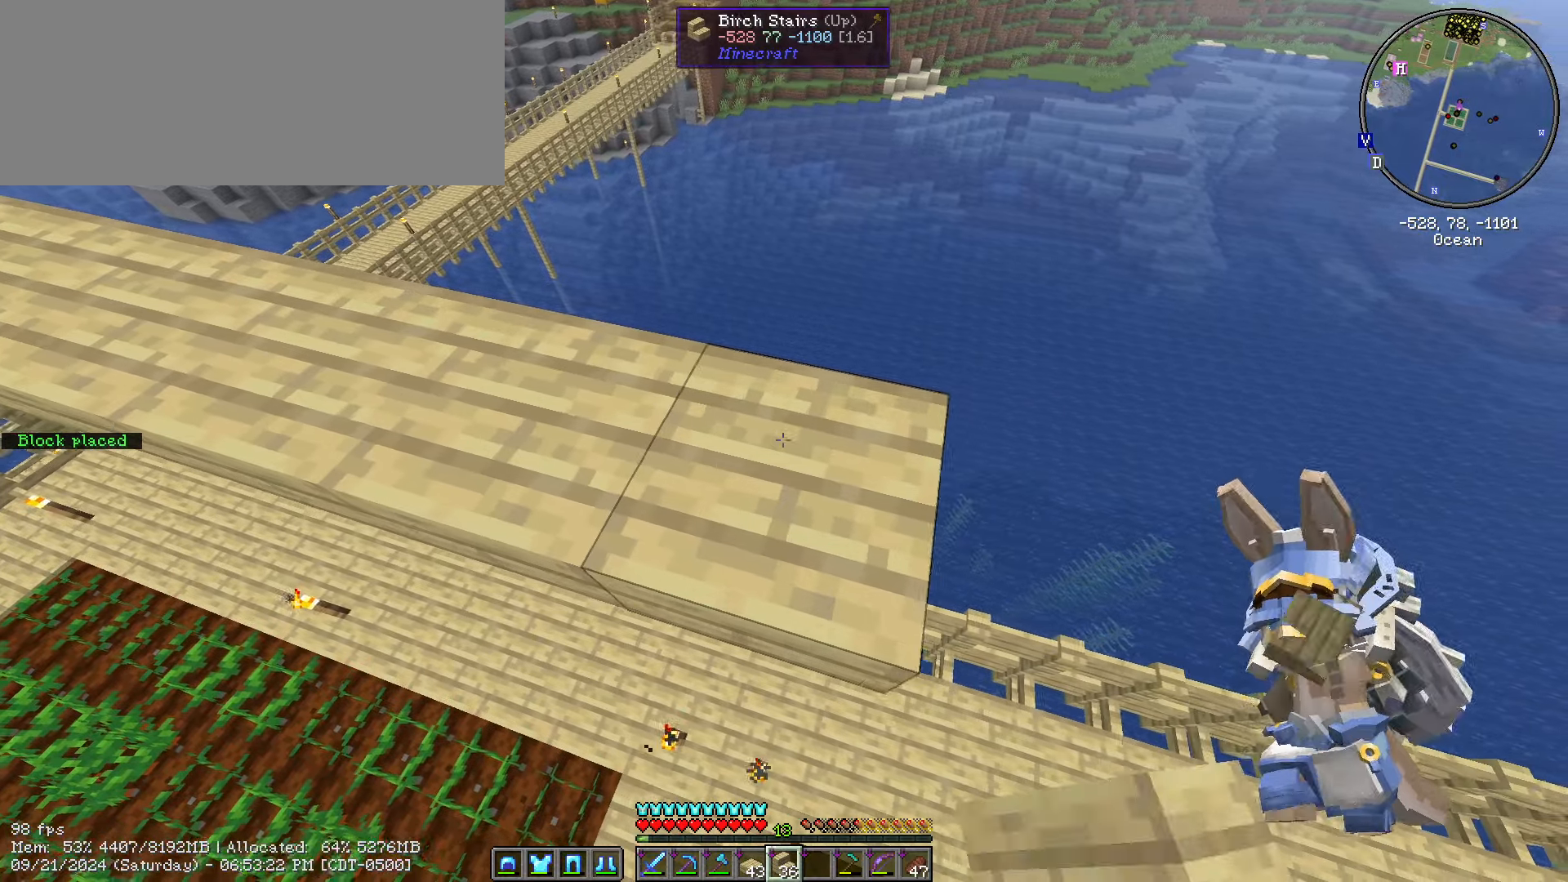
Gameplay with keyboard and mouse; each line is a JSON object with the keys and mouse buttons held at the frame after it. "events" lists presses ("down") and releases ("up") of ".", "/", "0", "1", "2", "3", "4", "5", "6", "7", "8", "9", "a", "alt_l", "alt_r", "b", "backslash", "backspace", "c", "caps_lock", "comma", "ctrl_l", "ctrl_r", "d", "e", "equals", "escape", "f", "f1", "f10", "f11", "f12", "f2", "f3", "f4", "f5", "f6", "f7", "f8", "f9", "g", "h", "i", "j", "k", "l", "lbracket", "m", "minus", "n", "o", "p", "q", "quote", "r", "rbracket", "return", "s", "semicolon", "shift_l", "shift_r", "space", "super", "t", "tab", "tilde", "u", "v", "w", "x", "y", "z", "mouse_left", "mouse_wheel" and "mouse_right" between this image and that frame as [ms after this image, input, new state], when the widget could be followed in between. "mouse_left", "mouse_wheel", "mouse_right" = the "left", "wheel", "right" buttons of the "mouse" list. No other keys are recorded. Fast repeated clicks can show as one long hold. "wheel" means that the mouse wheel is clicked or scrolled. Mouse movement is not recorded.
{"keys": ["d", "s", "shift_l"], "mouse": ["right"], "events": [[483, "mouse_right", "down"]]}
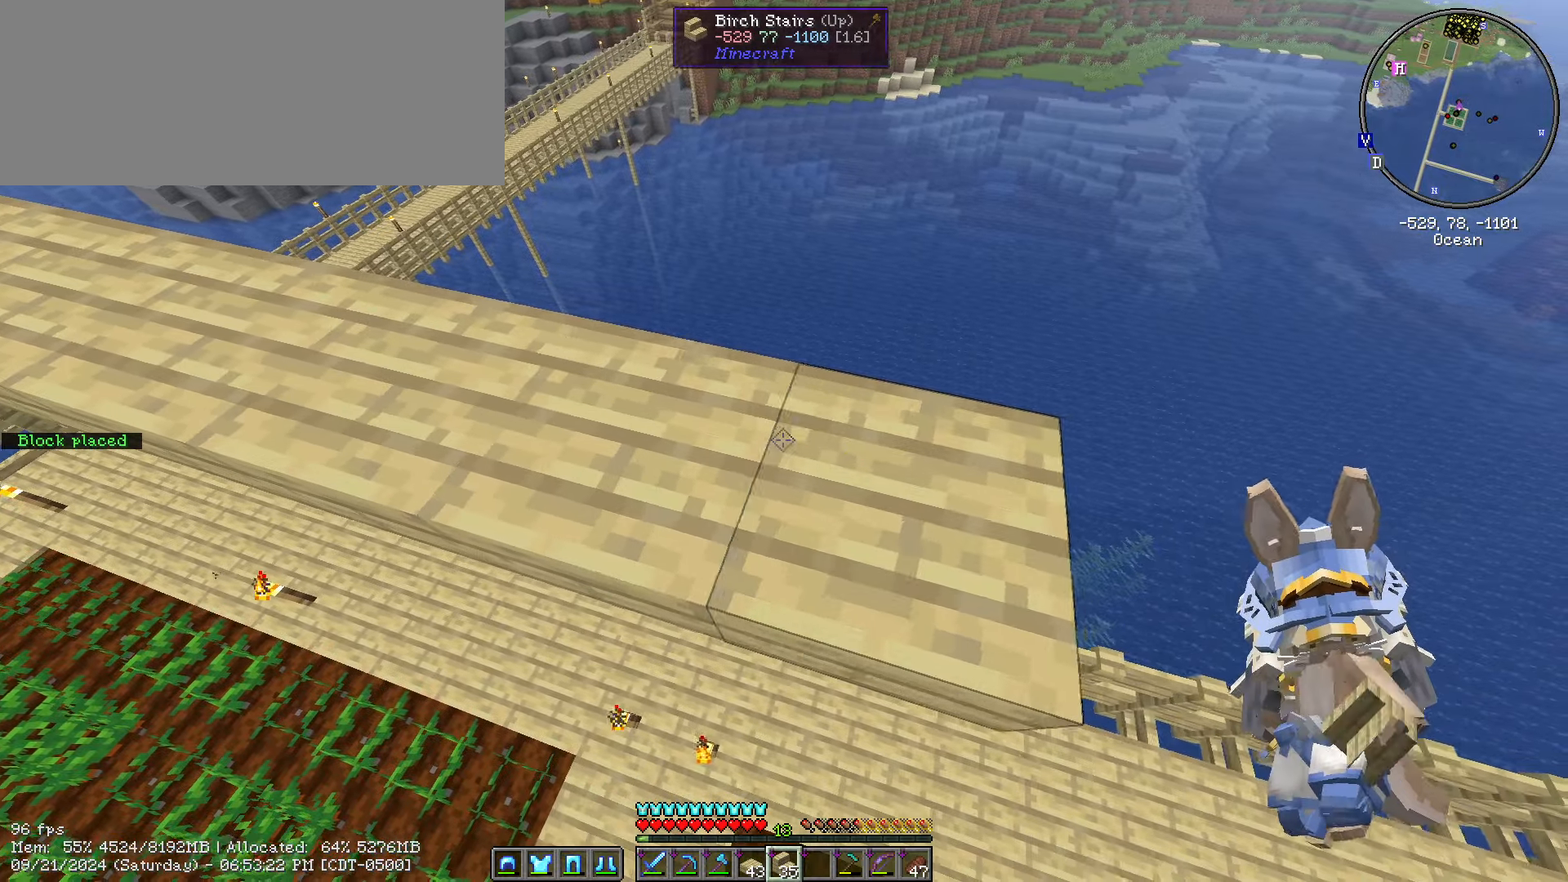
{"keys": ["d", "s", "shift_l"], "mouse": [], "events": [[33, "mouse_right", "up"]]}
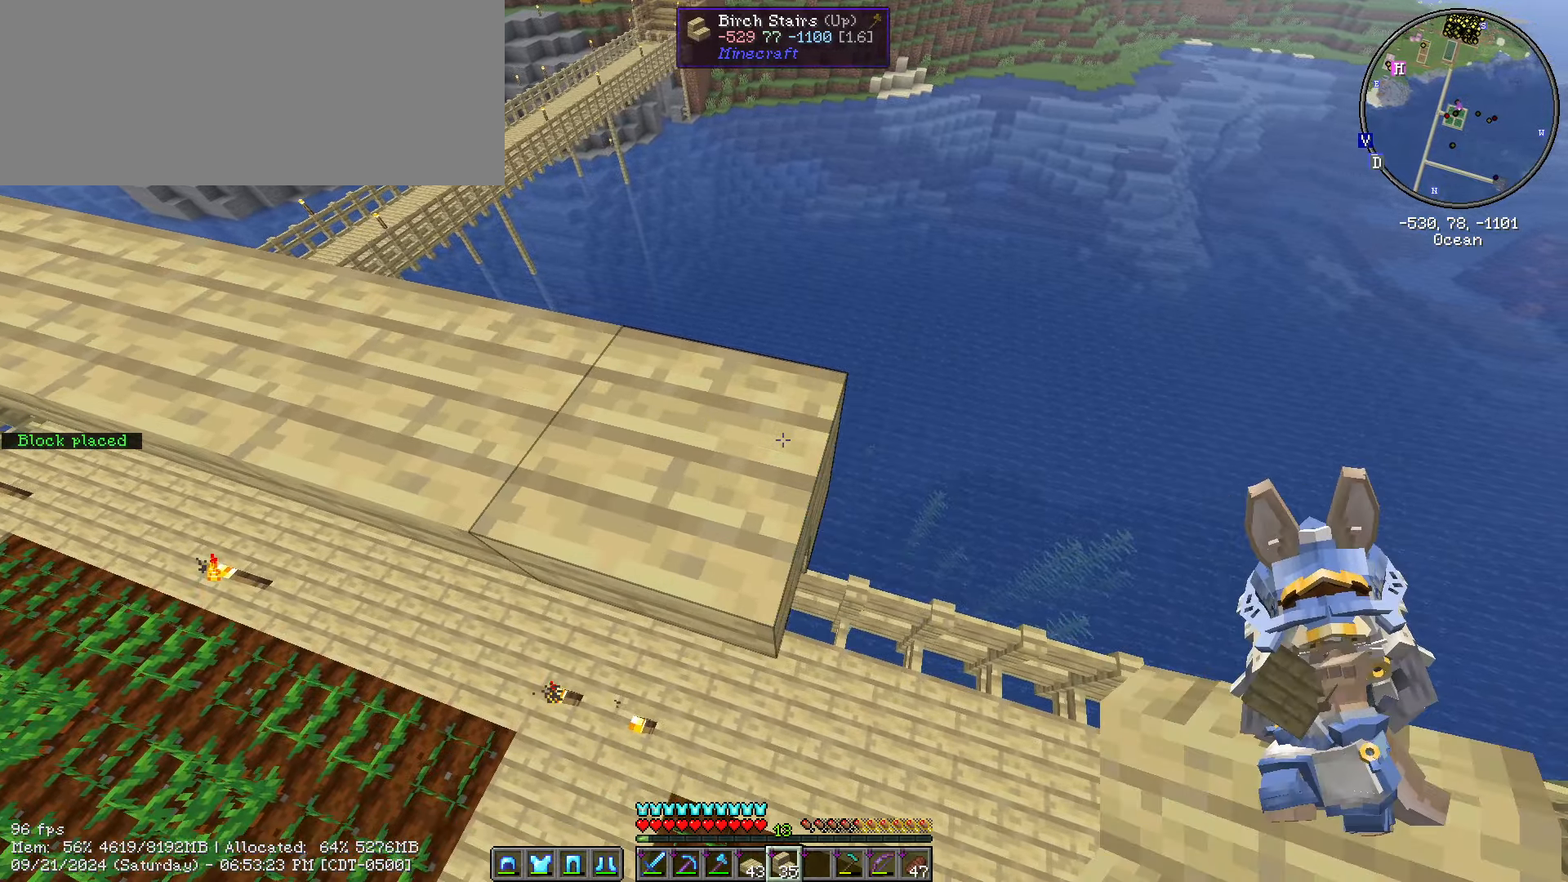
{"keys": ["d", "s", "shift_l"], "mouse": [], "events": [[200, "mouse_right", "down"], [283, "mouse_right", "up"]]}
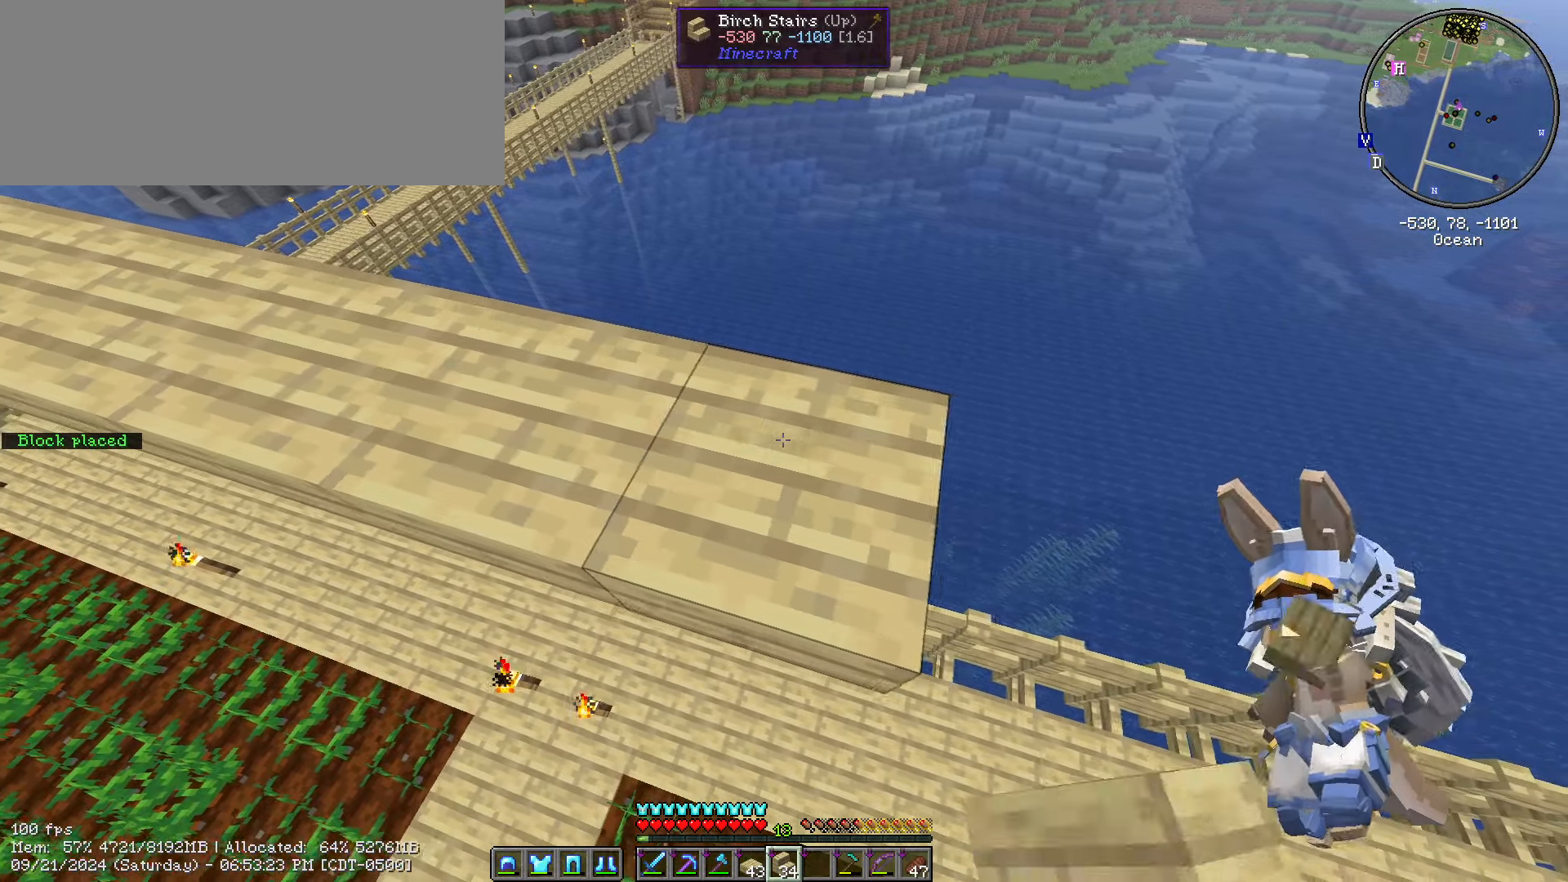
{"keys": ["d", "s", "shift_l"], "mouse": [], "events": [[350, "mouse_right", "down"], [433, "mouse_right", "up"]]}
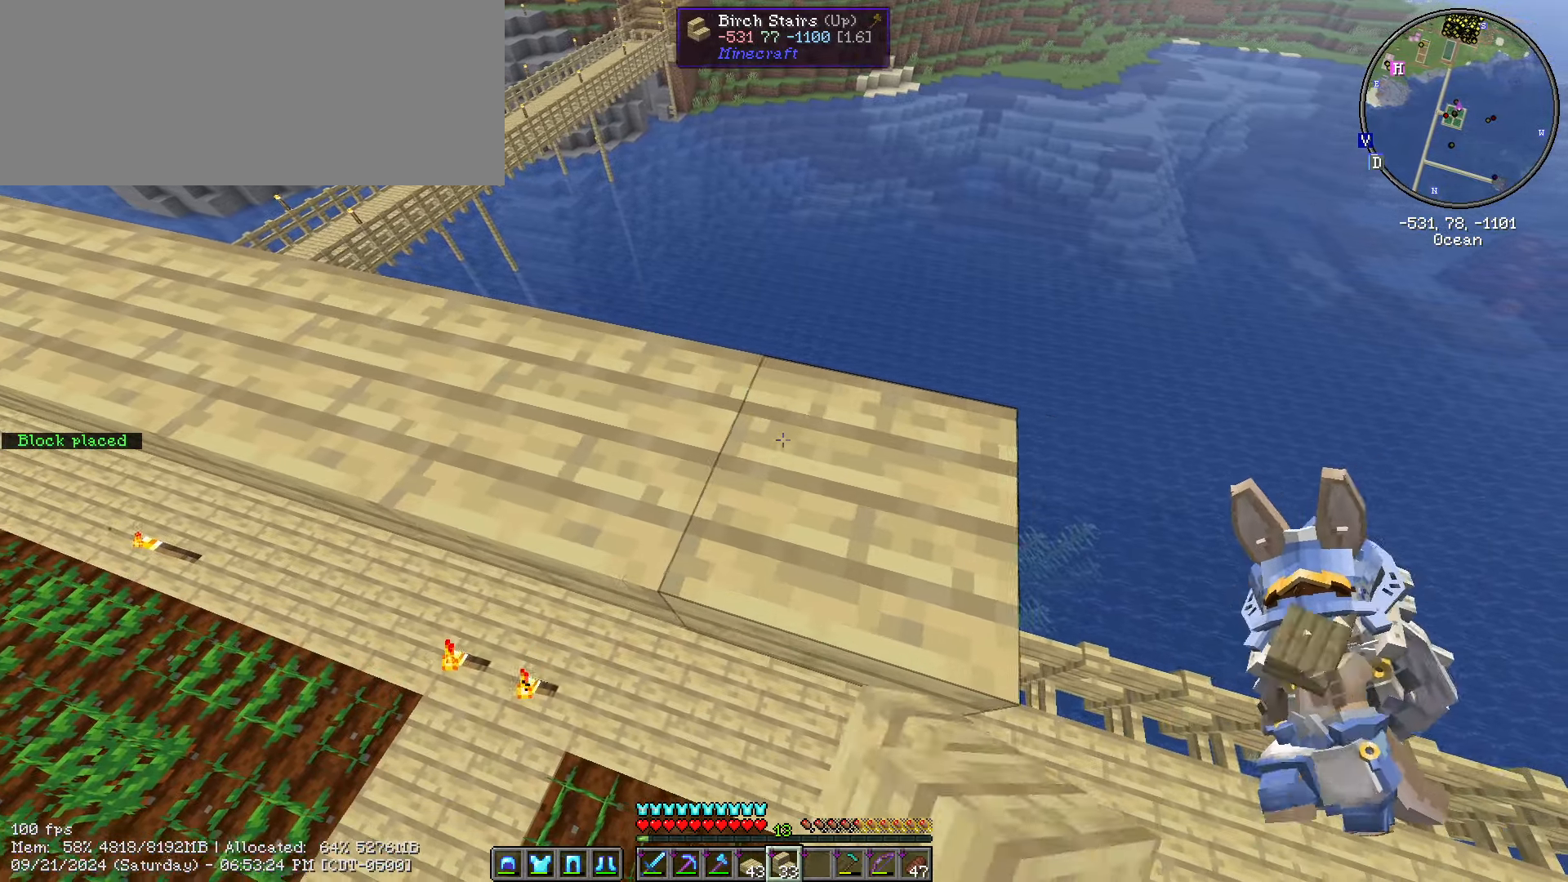
{"keys": ["d", "s", "shift_l"], "mouse": [], "events": []}
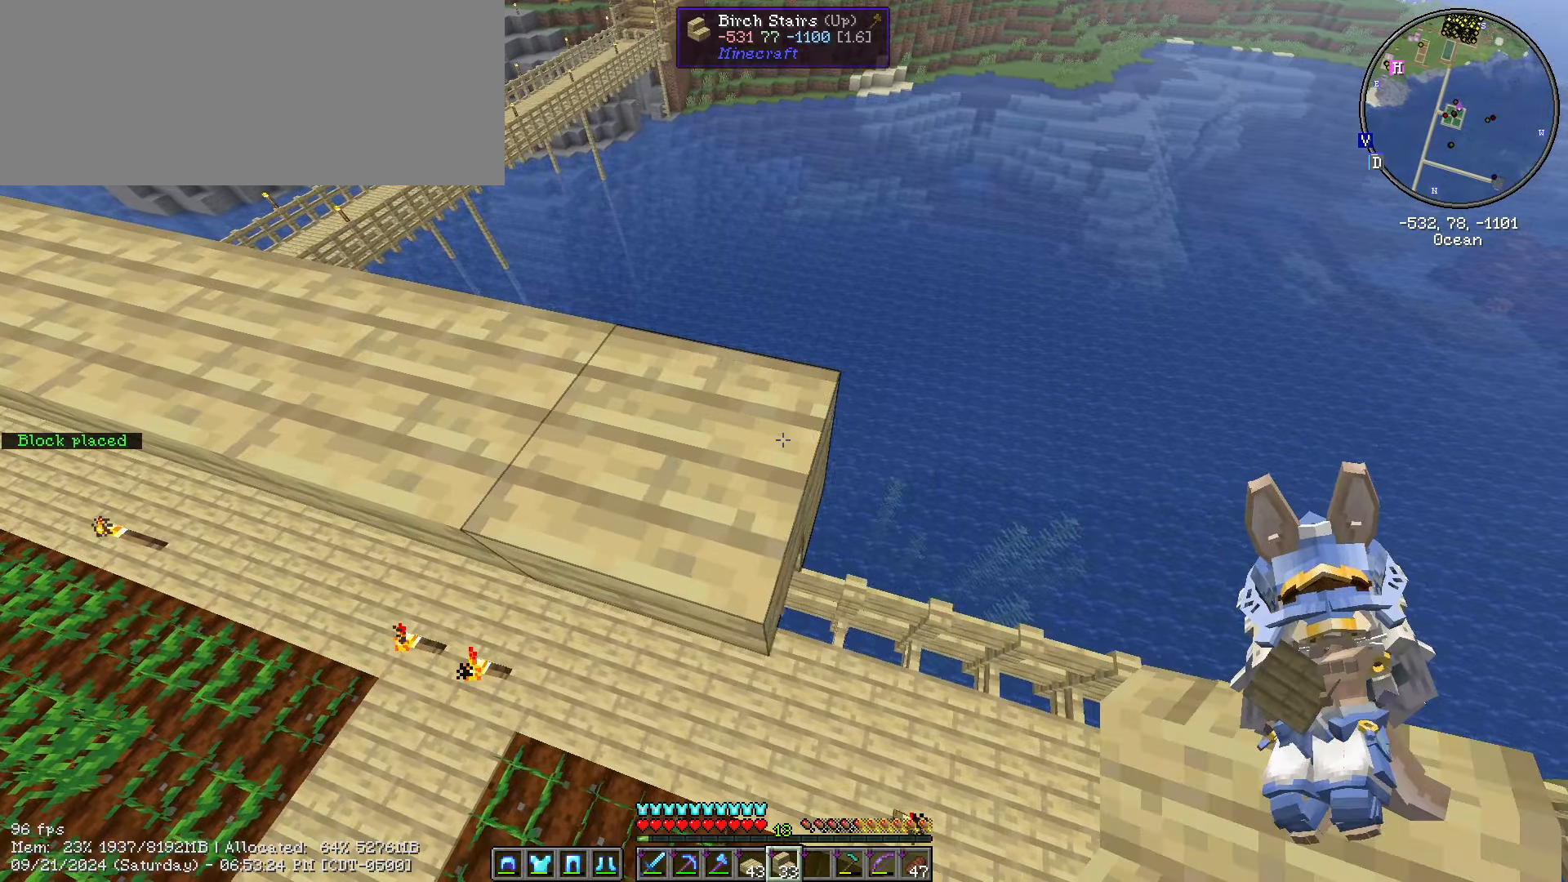
{"keys": ["d", "s", "shift_l"], "mouse": [], "events": [[33, "mouse_right", "down"], [83, "mouse_right", "up"]]}
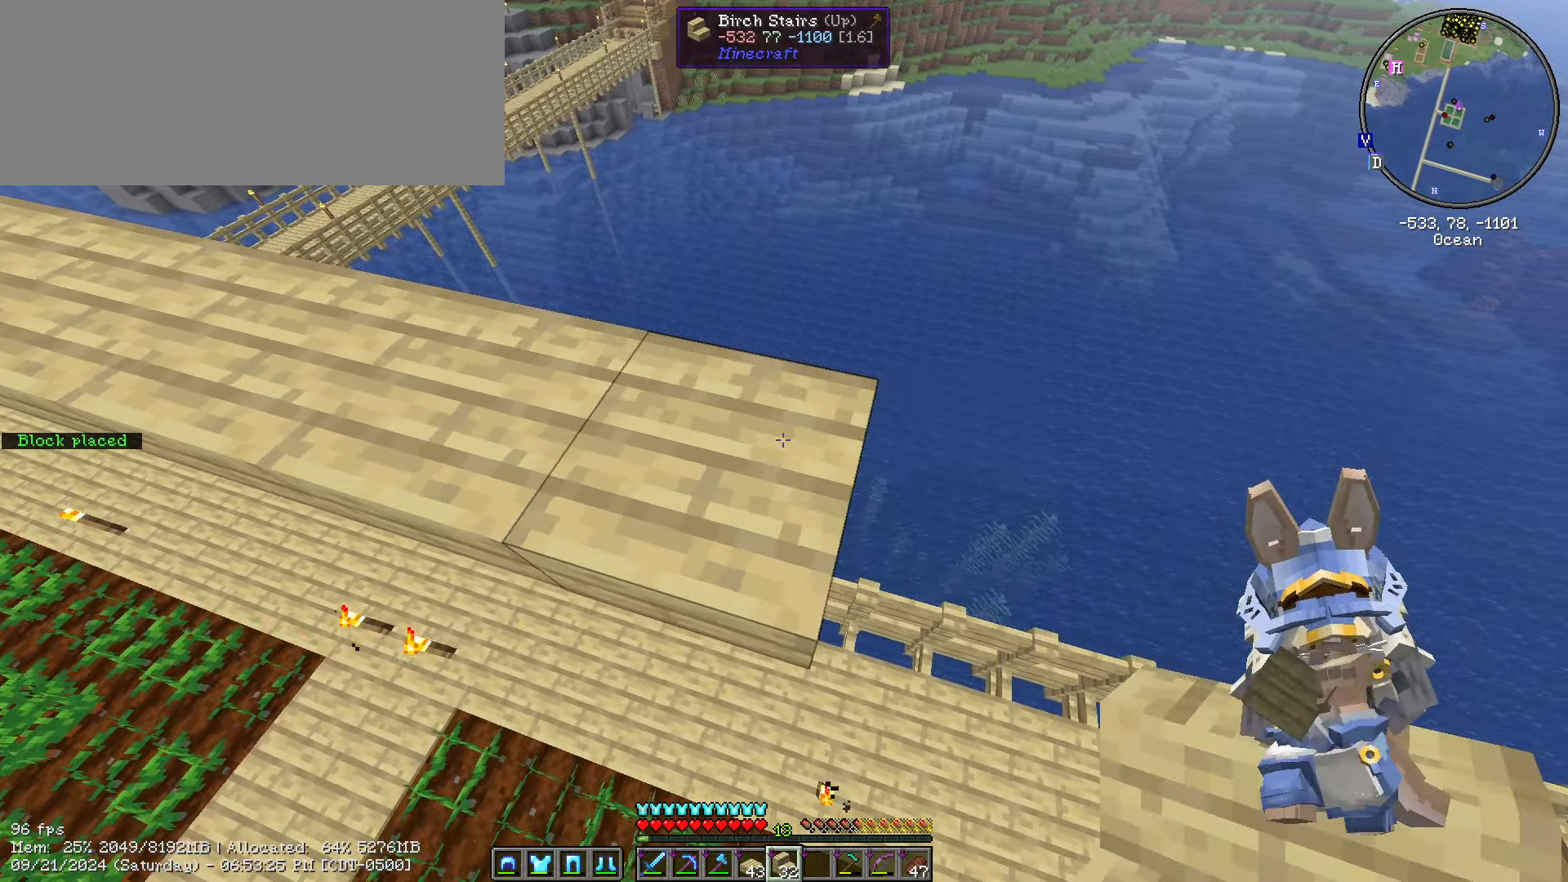
{"keys": ["d", "s", "shift_l"], "mouse": [], "events": [[283, "mouse_right", "down"], [384, "mouse_right", "up"]]}
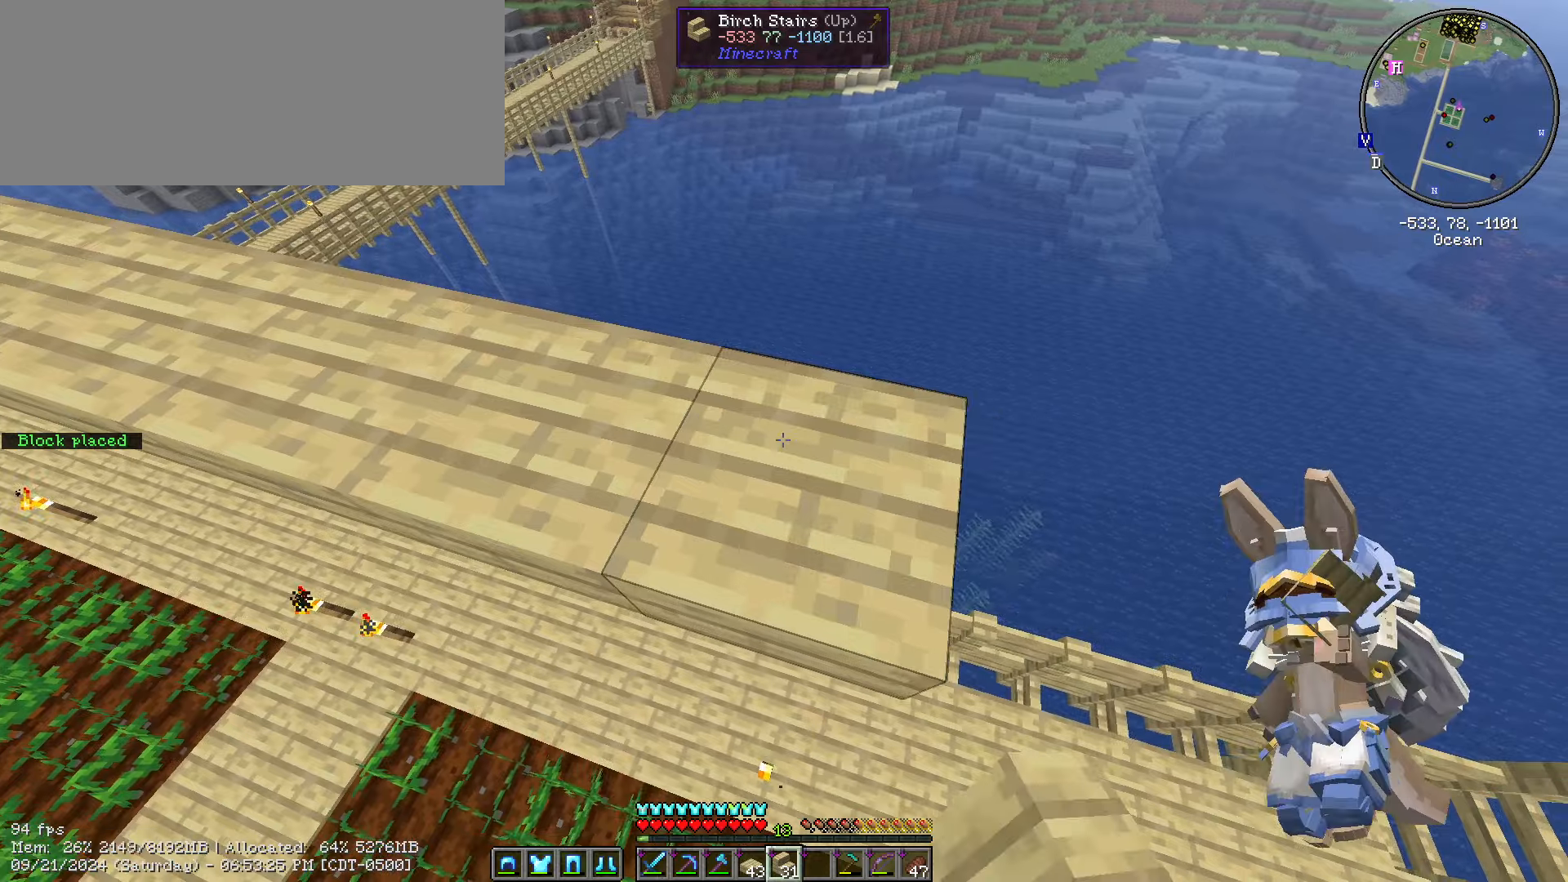
{"keys": ["d", "s", "shift_l"], "mouse": ["right"], "events": [[467, "mouse_right", "down"]]}
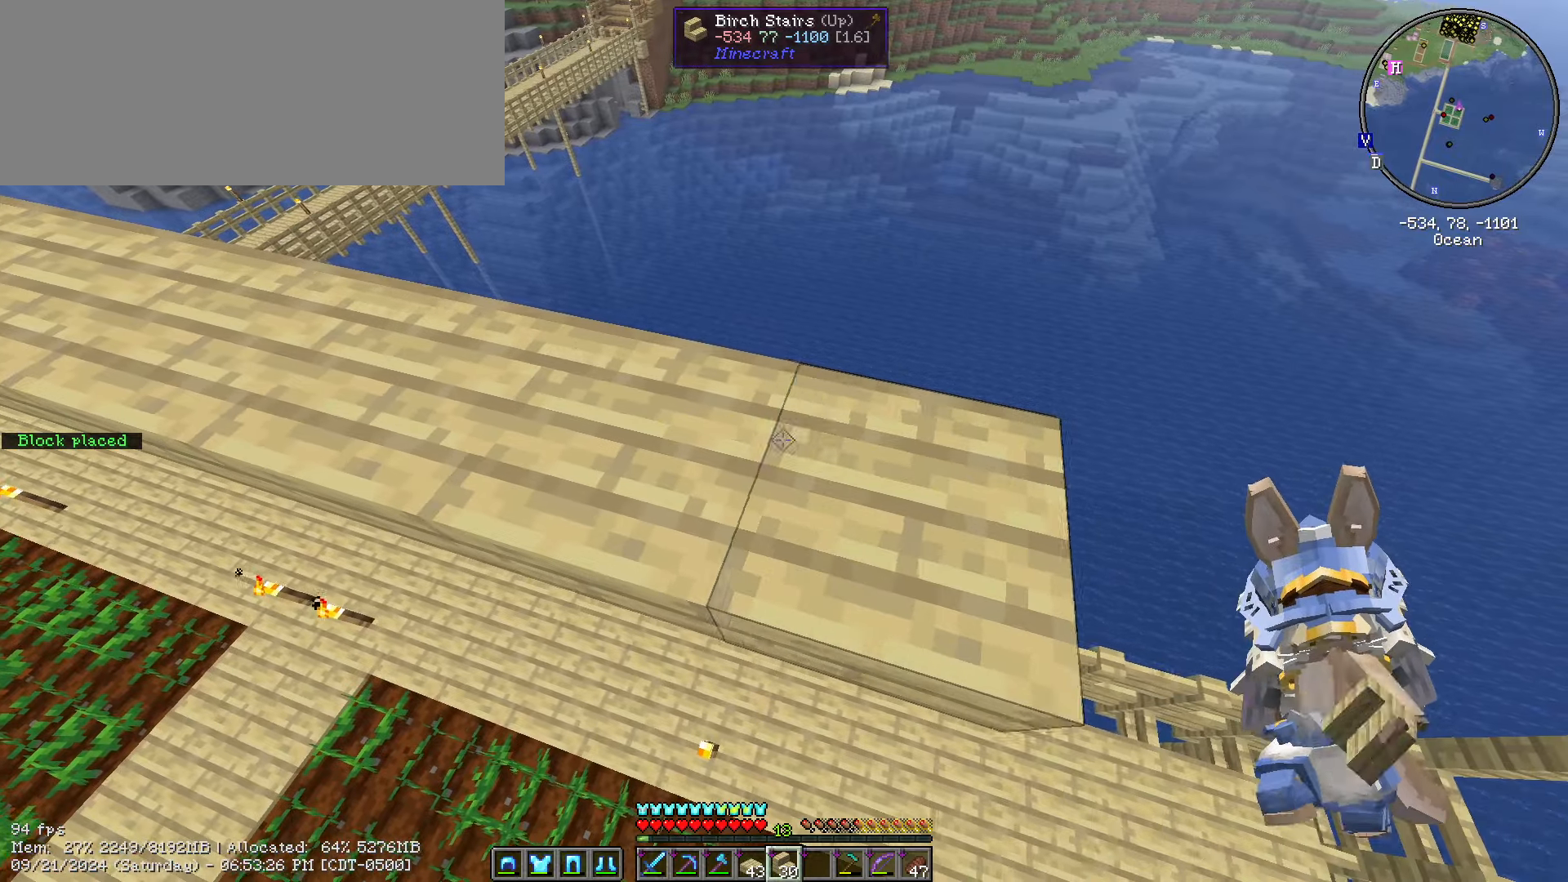
{"keys": ["d", "s", "shift_l"], "mouse": [], "events": [[17, "mouse_right", "up"]]}
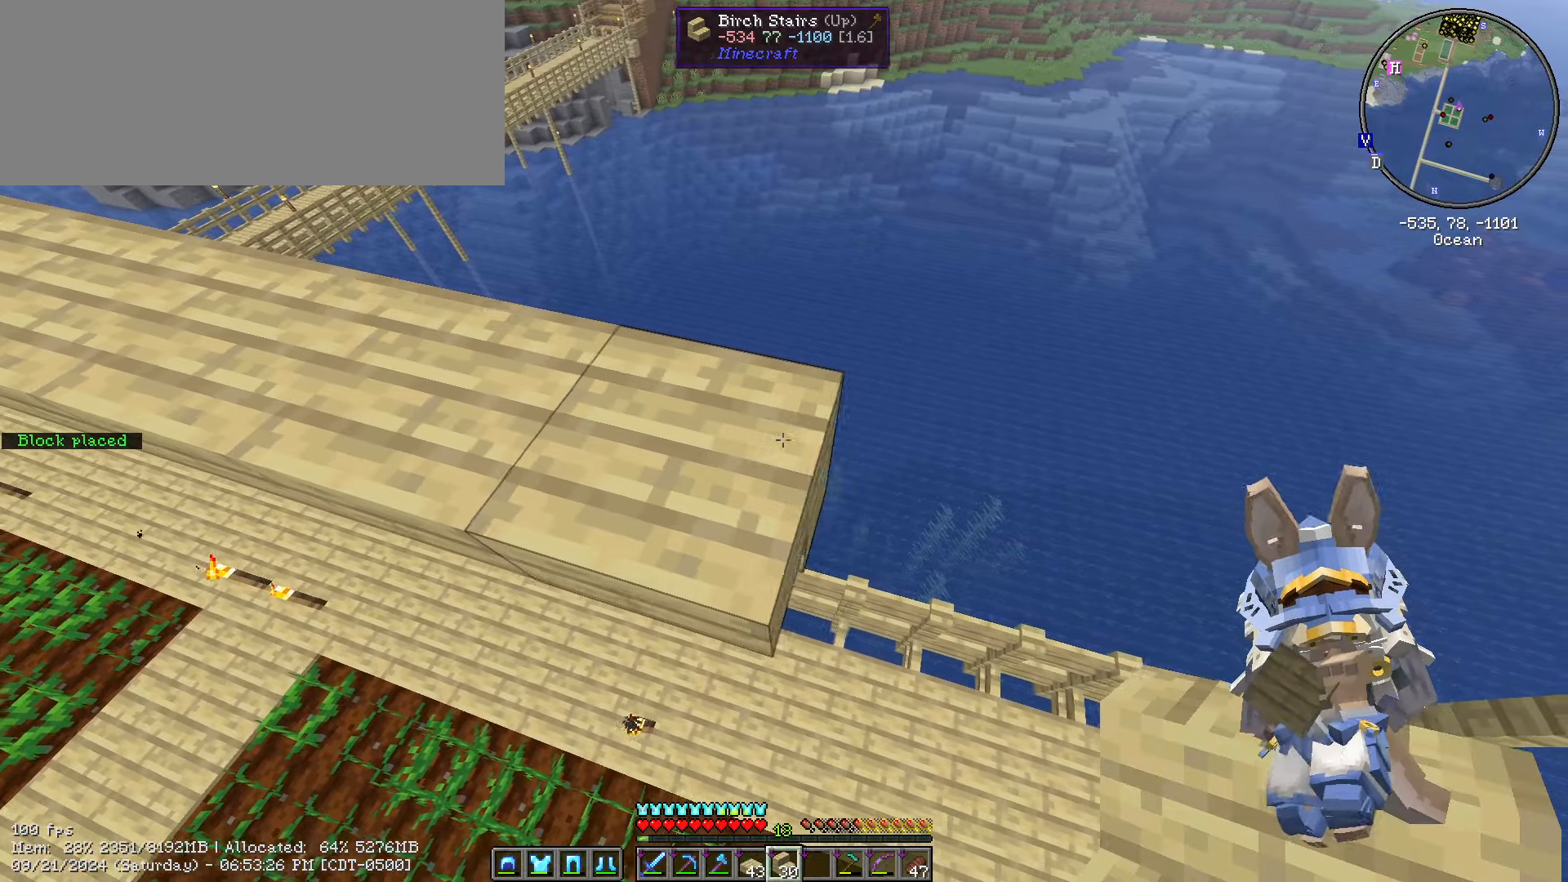
{"keys": ["d", "s", "shift_l"], "mouse": [], "events": [[184, "mouse_right", "down"], [250, "mouse_right", "up"]]}
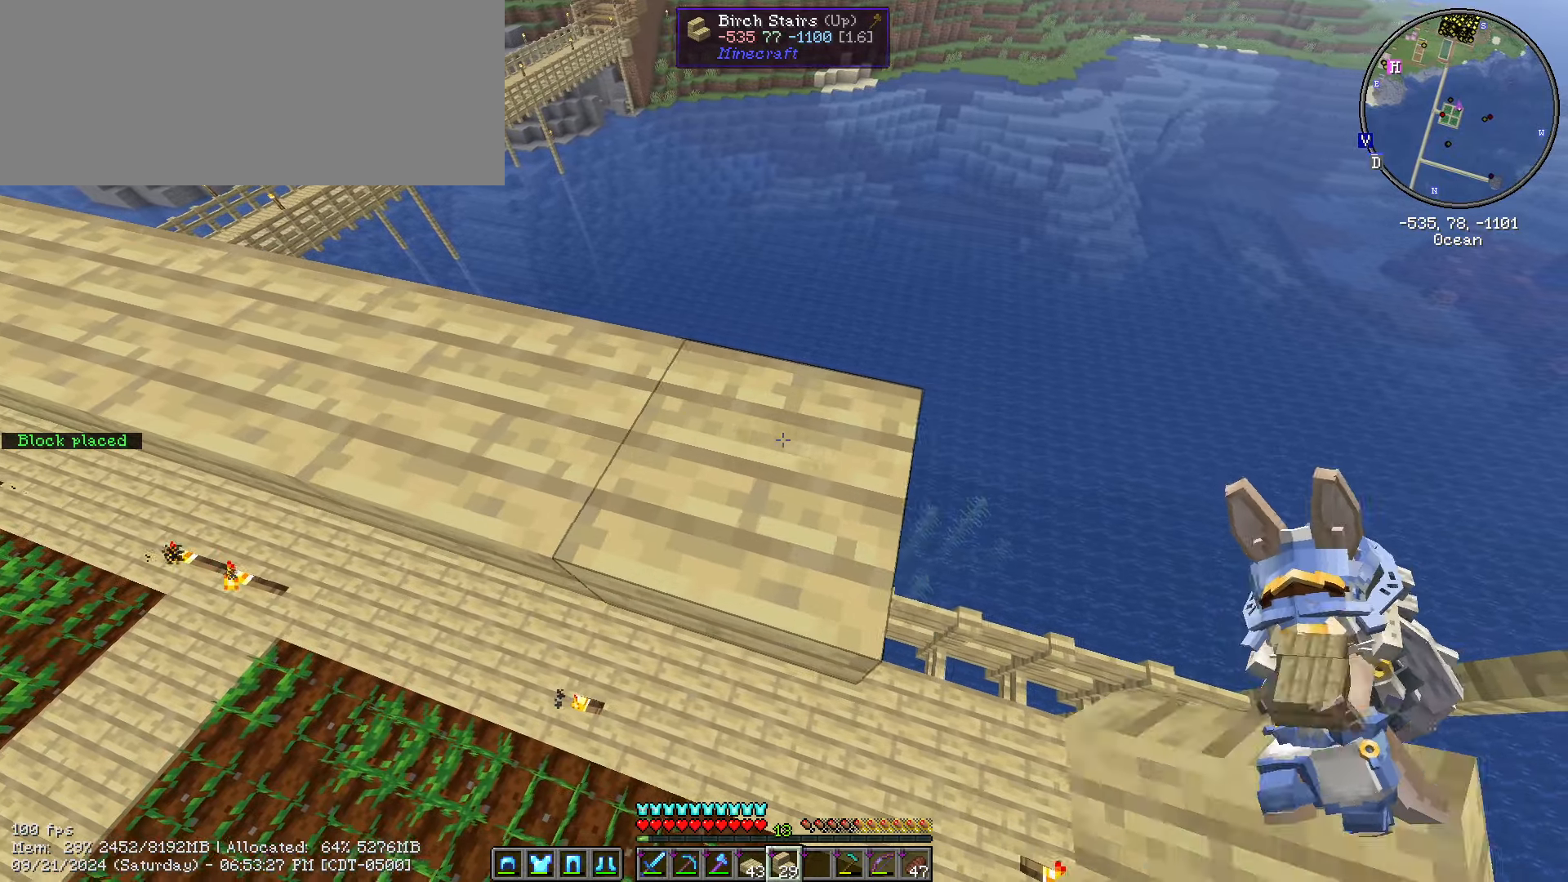
{"keys": ["d", "s", "shift_l"], "mouse": [], "events": [[350, "mouse_right", "down"], [450, "mouse_right", "up"]]}
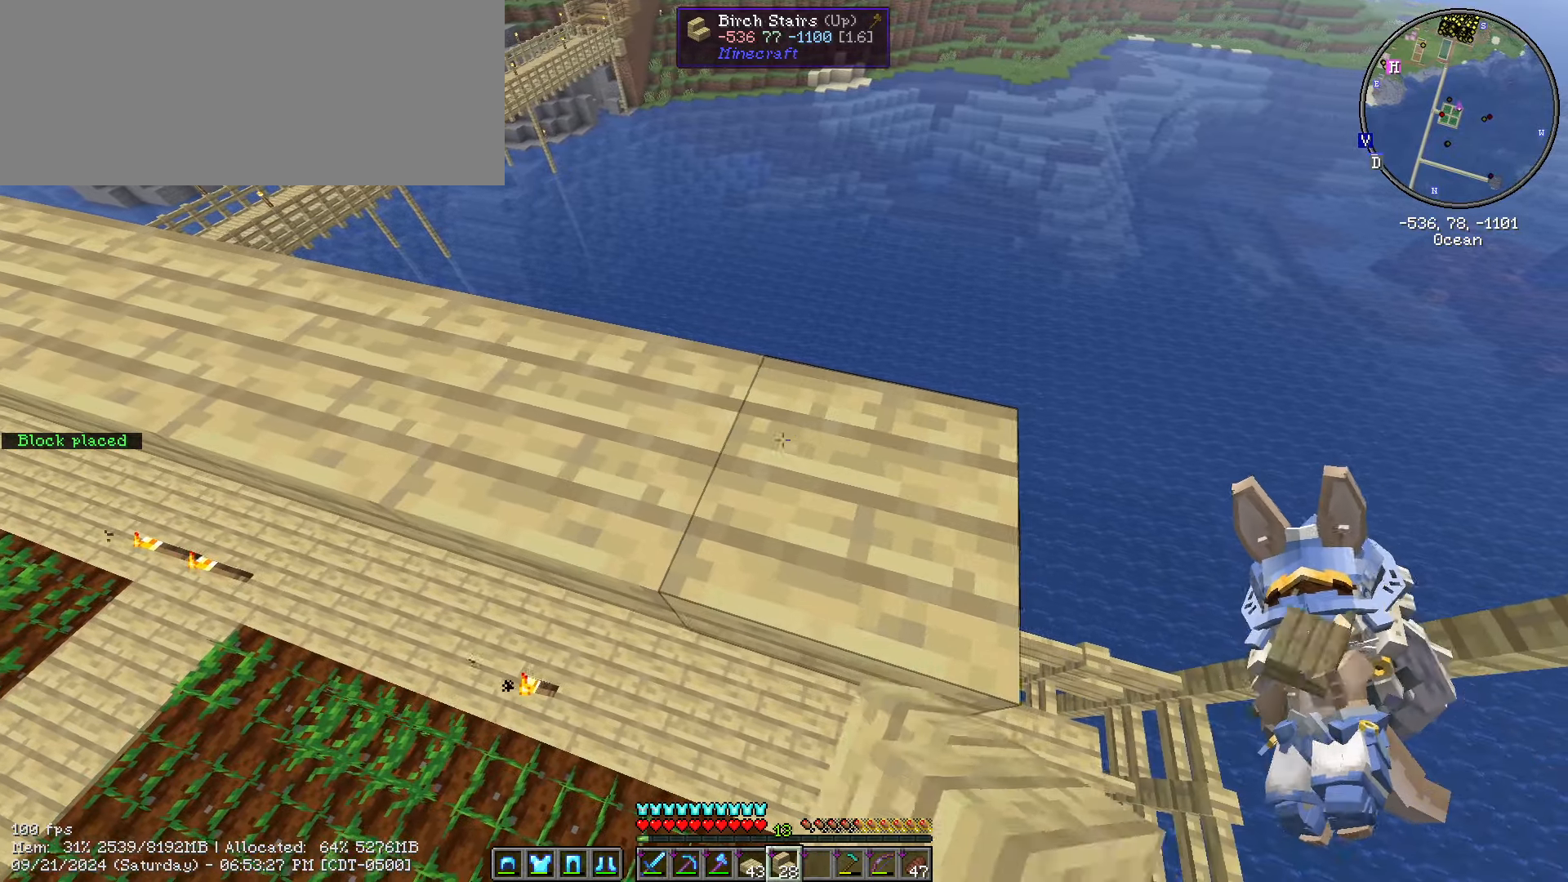
{"keys": ["d", "s", "shift_l"], "mouse": ["right"], "events": [[500, "mouse_right", "down"]]}
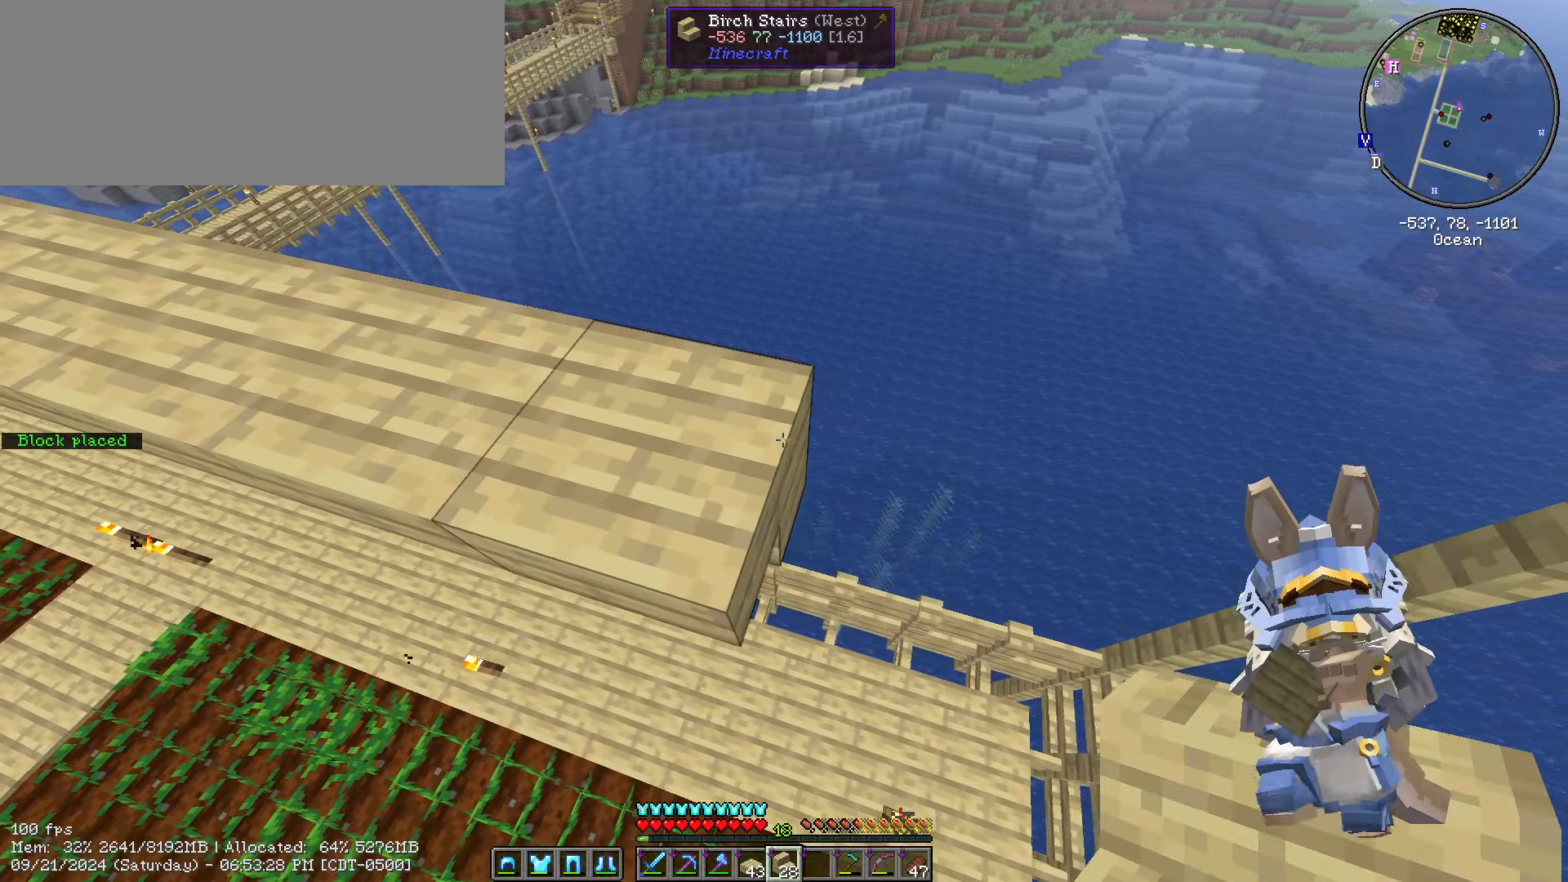
{"keys": ["d", "s", "shift_l"], "mouse": [], "events": [[50, "mouse_right", "up"], [384, "mouse_right", "down"], [467, "mouse_right", "up"]]}
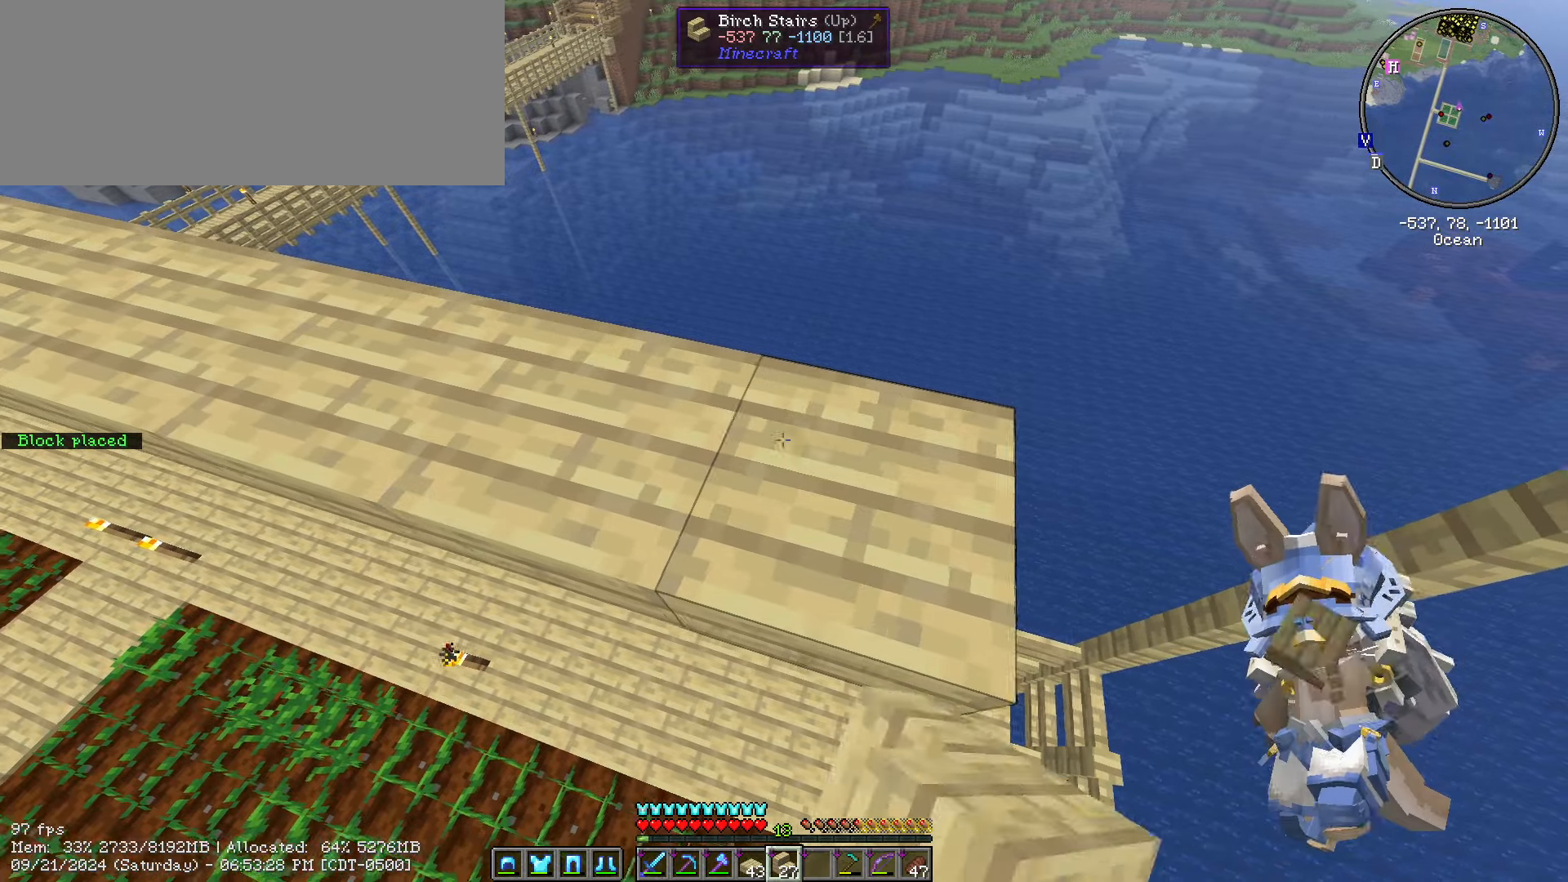
{"keys": ["d", "s", "shift_l"], "mouse": ["right"], "events": [[417, "mouse_right", "down"]]}
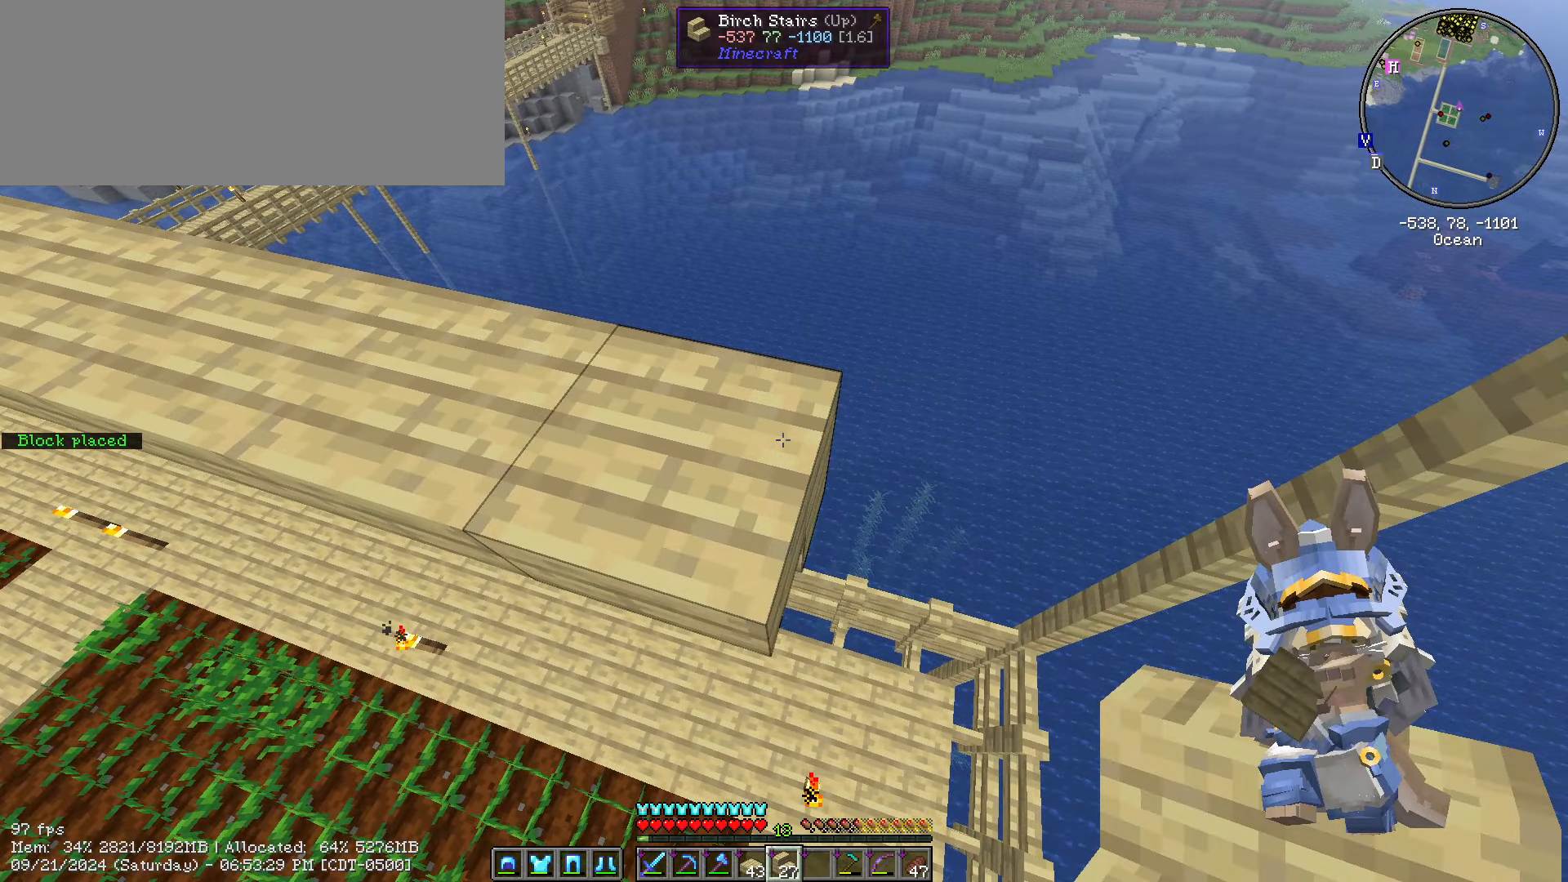
{"keys": ["d", "s", "shift_l"], "mouse": [], "events": [[150, "mouse_right", "up"]]}
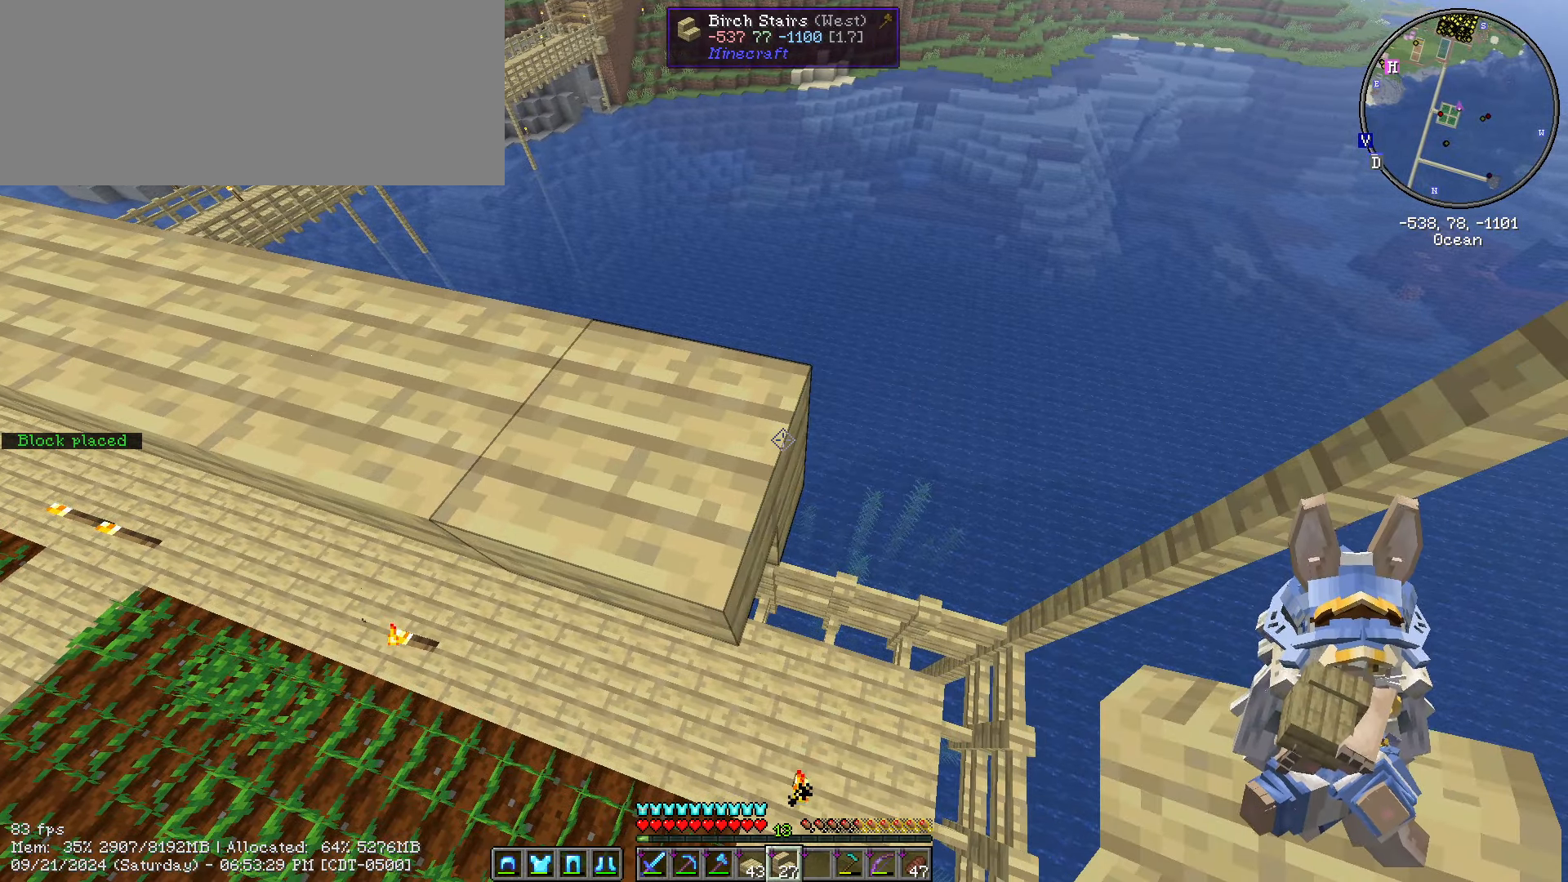
{"keys": ["d", "s", "shift_l"], "mouse": [], "events": [[50, "mouse_right", "down"], [150, "mouse_right", "up"]]}
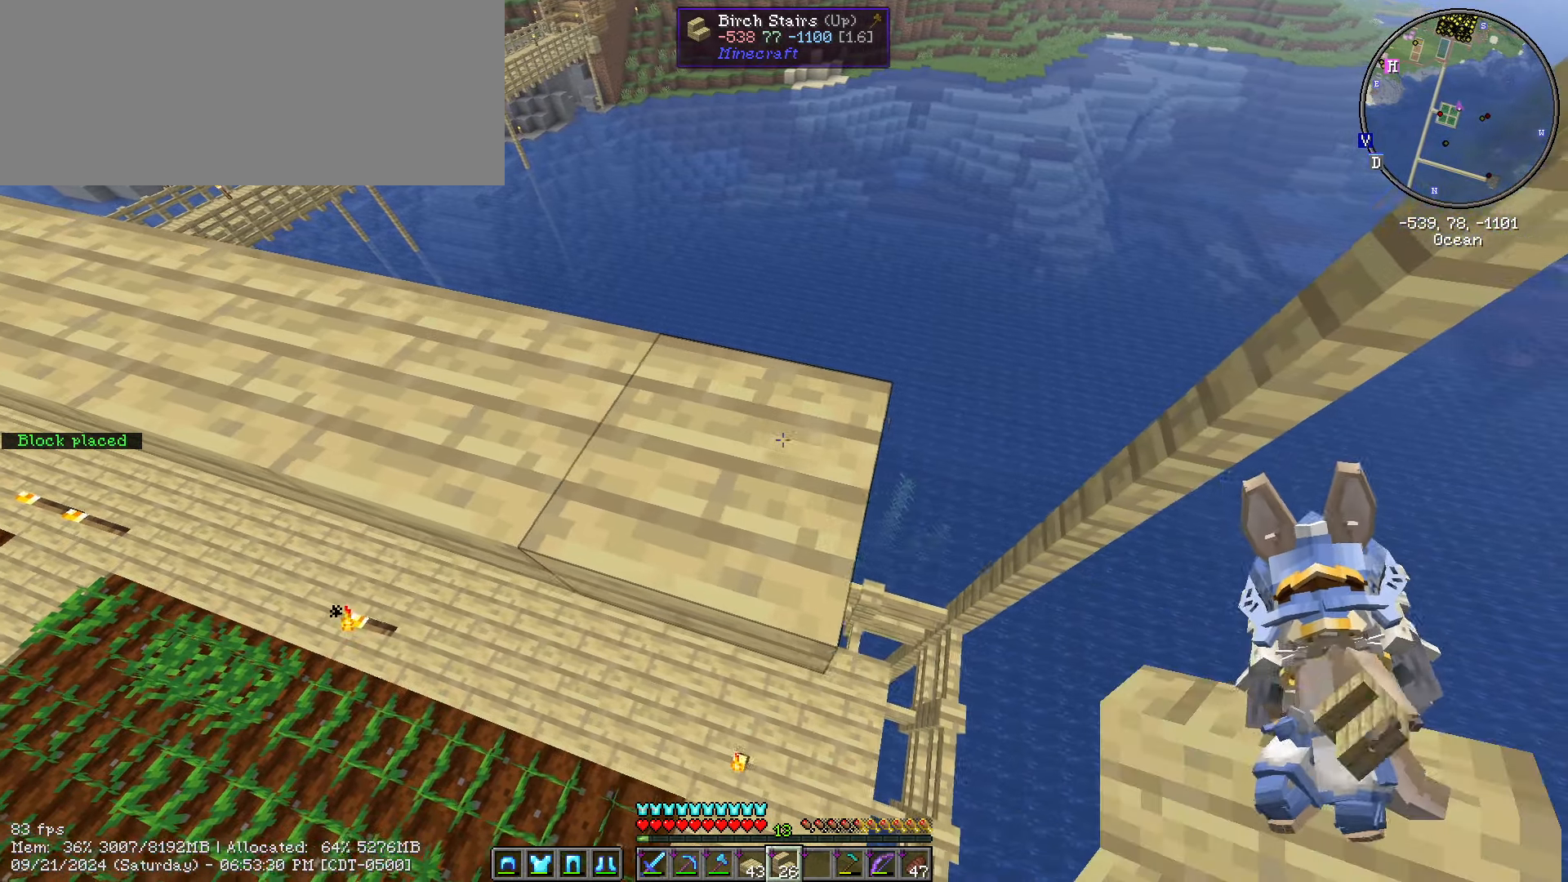
{"keys": ["d", "shift_l"], "mouse": [], "events": [[200, "mouse_right", "down"], [401, "mouse_right", "up"], [501, "s", "up"]]}
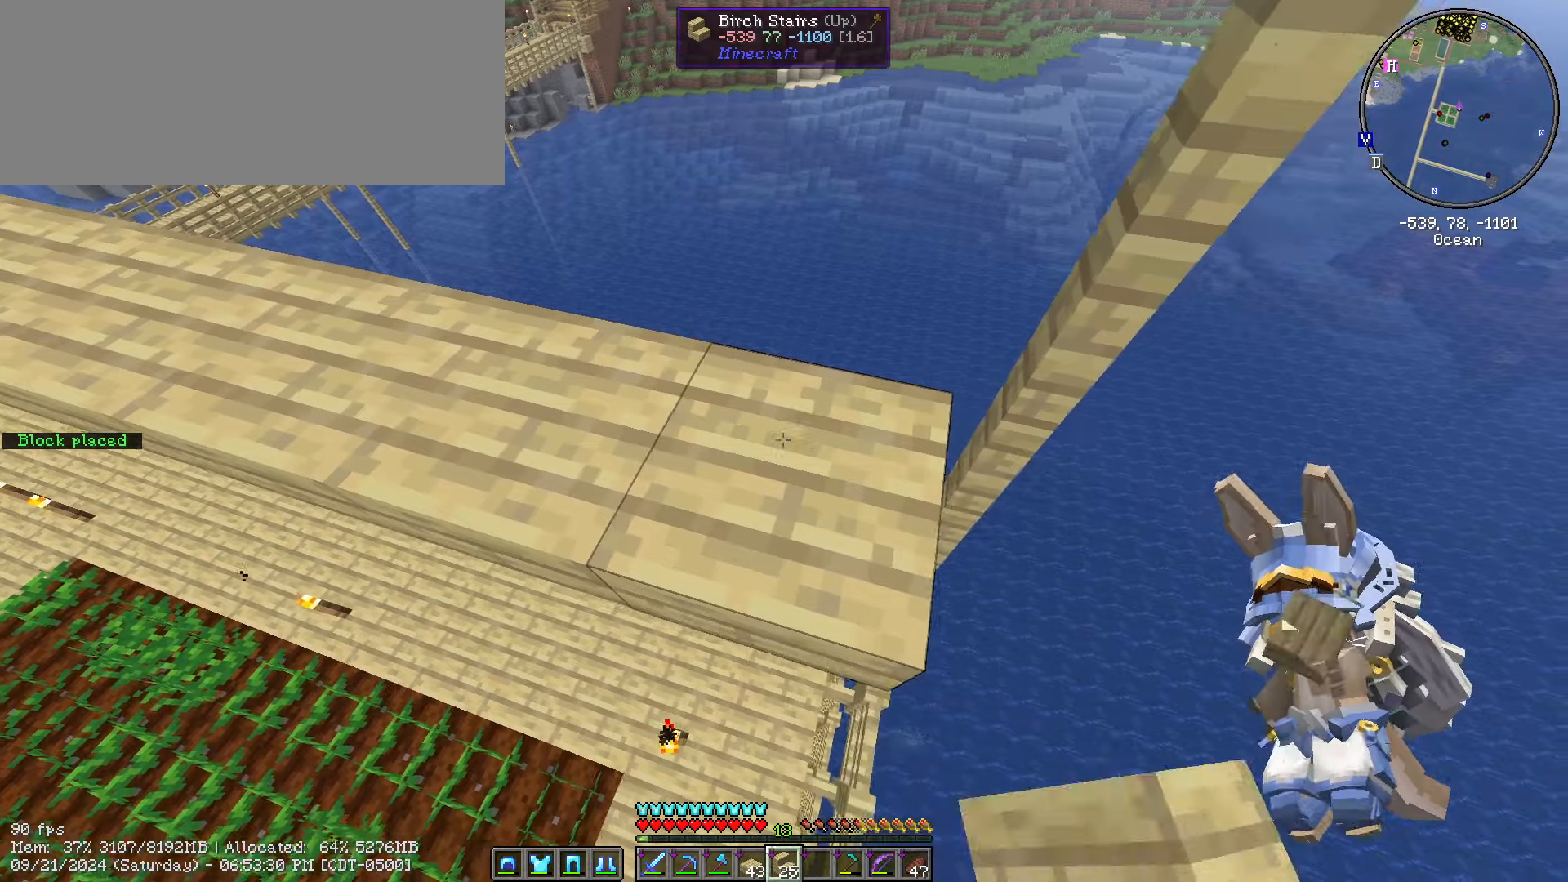
{"keys": ["s", "shift_l"], "mouse": [], "events": [[33, "d", "up"], [150, "a", "down"], [233, "s", "down"], [416, "a", "up"]]}
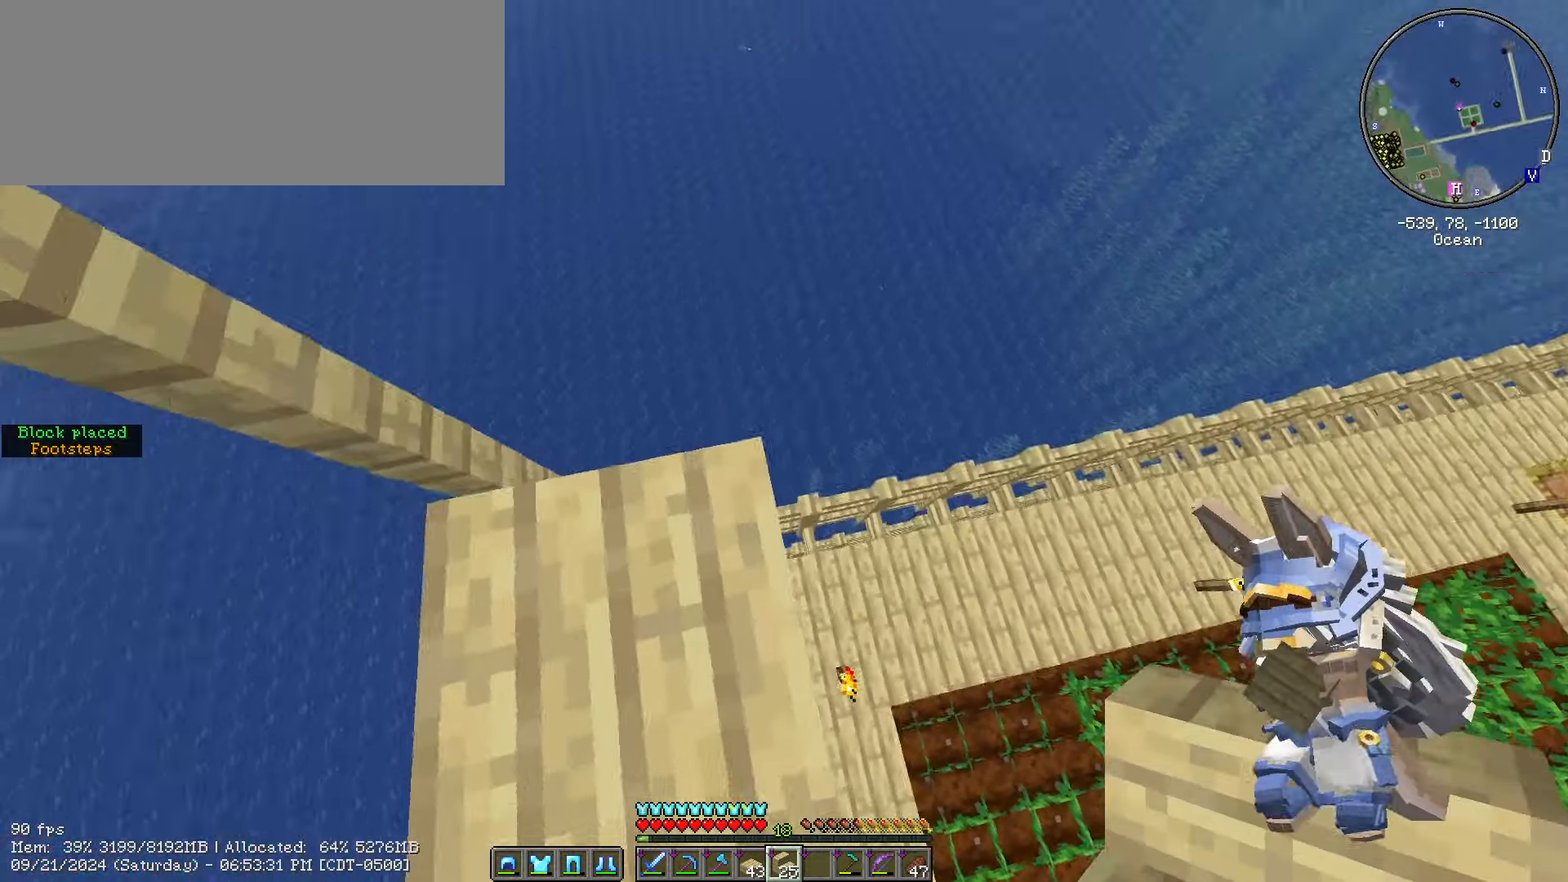
{"keys": ["shift_l"], "mouse": [], "events": [[50, "d", "down"], [433, "d", "up"], [433, "s", "up"]]}
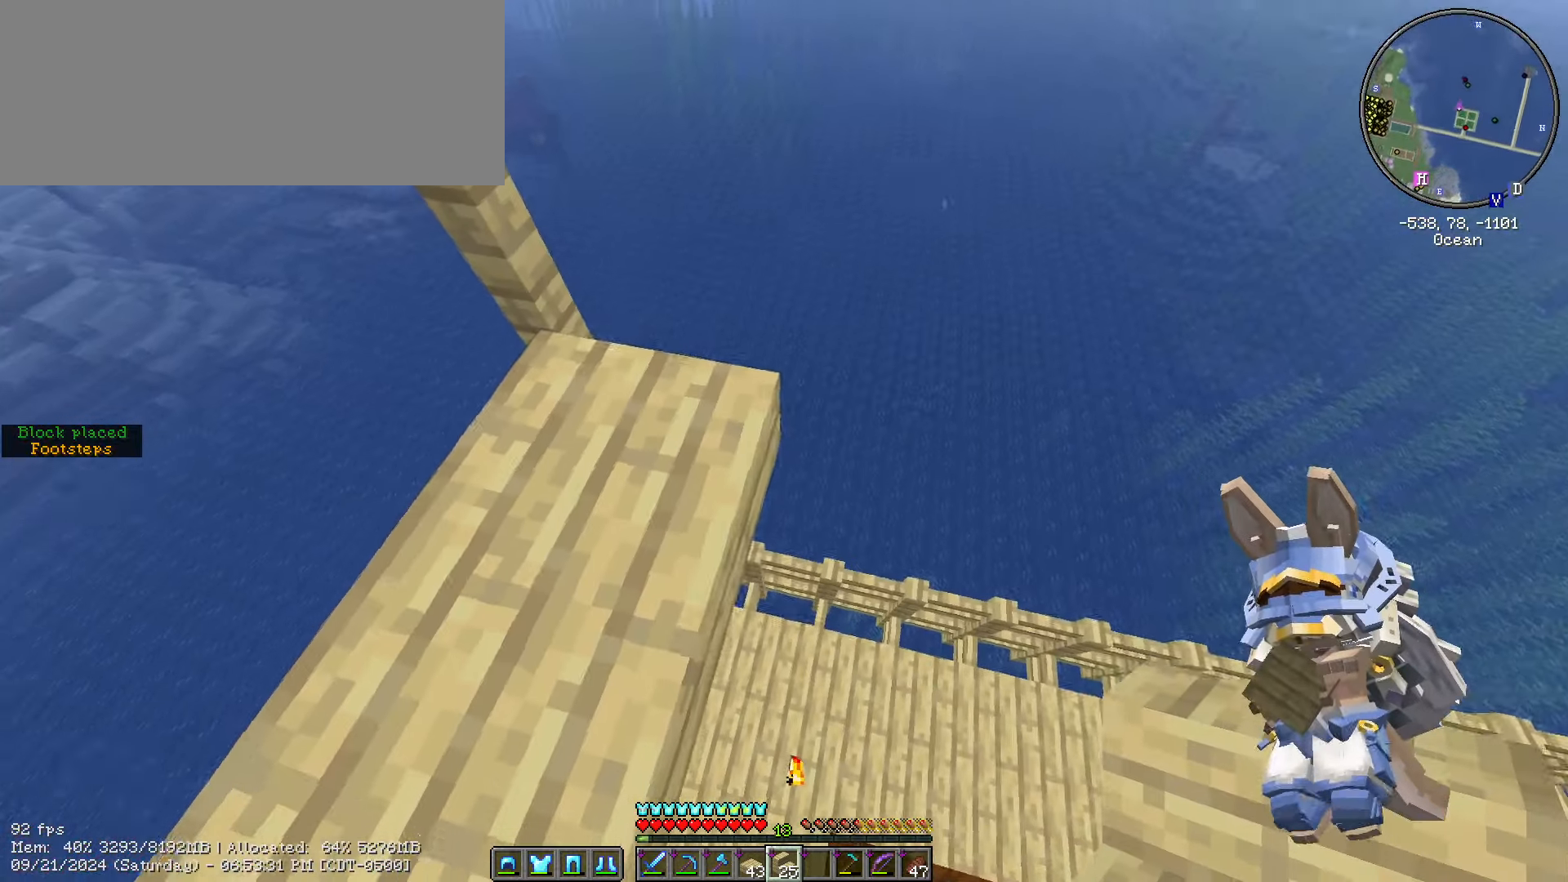
{"keys": ["d", "s", "shift_l"], "mouse": [], "events": [[316, "mouse_right", "down"], [366, "d", "down"], [366, "mouse_right", "up"], [433, "s", "down"]]}
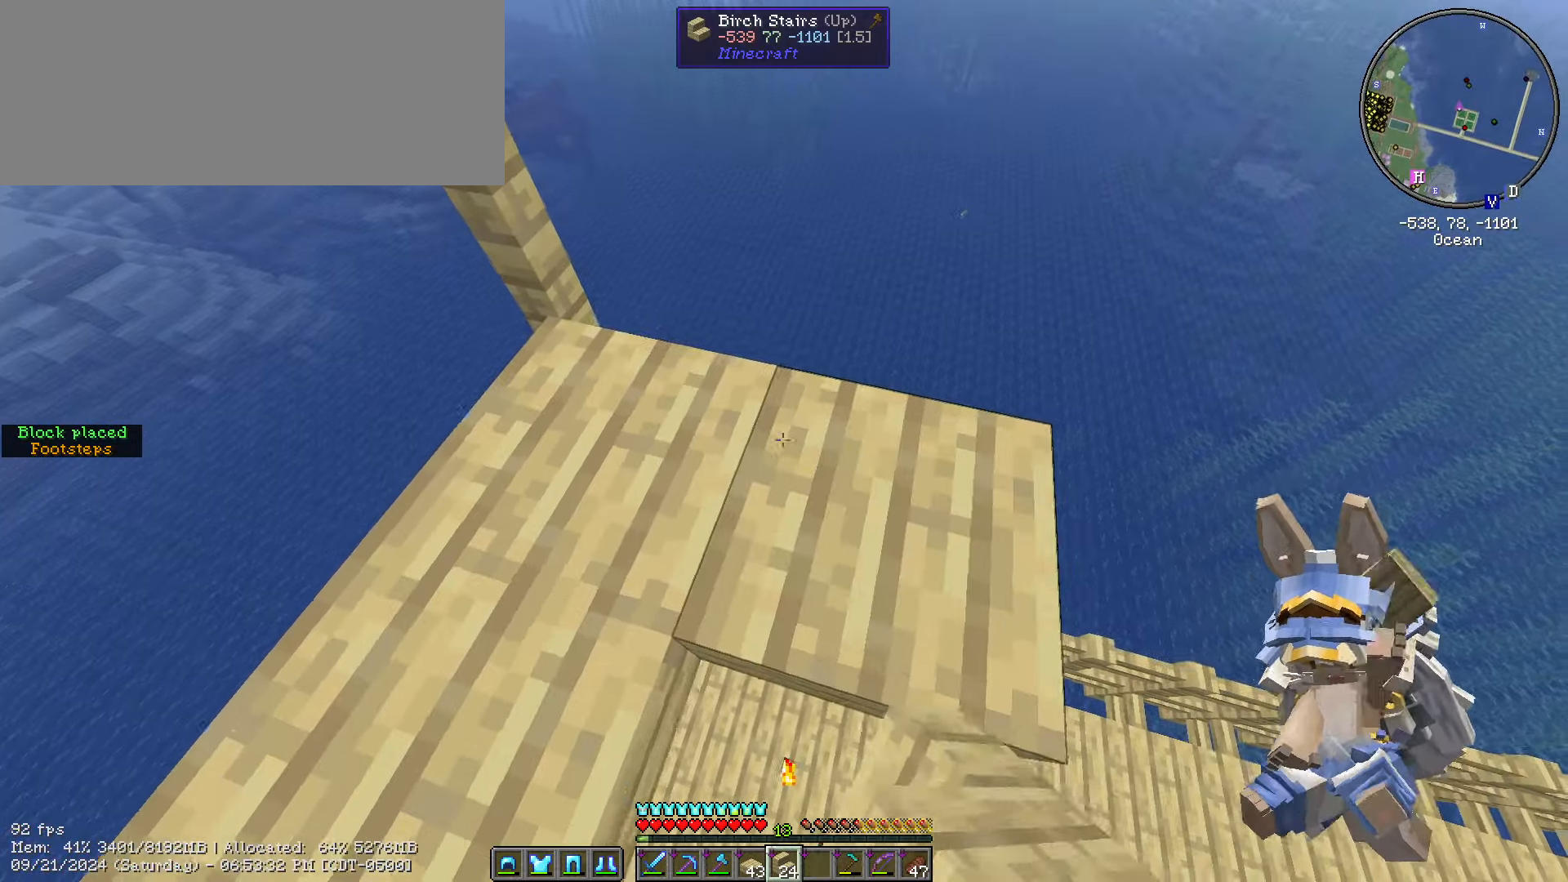
{"keys": ["d", "shift_l"], "mouse": [], "events": [[466, "s", "up"]]}
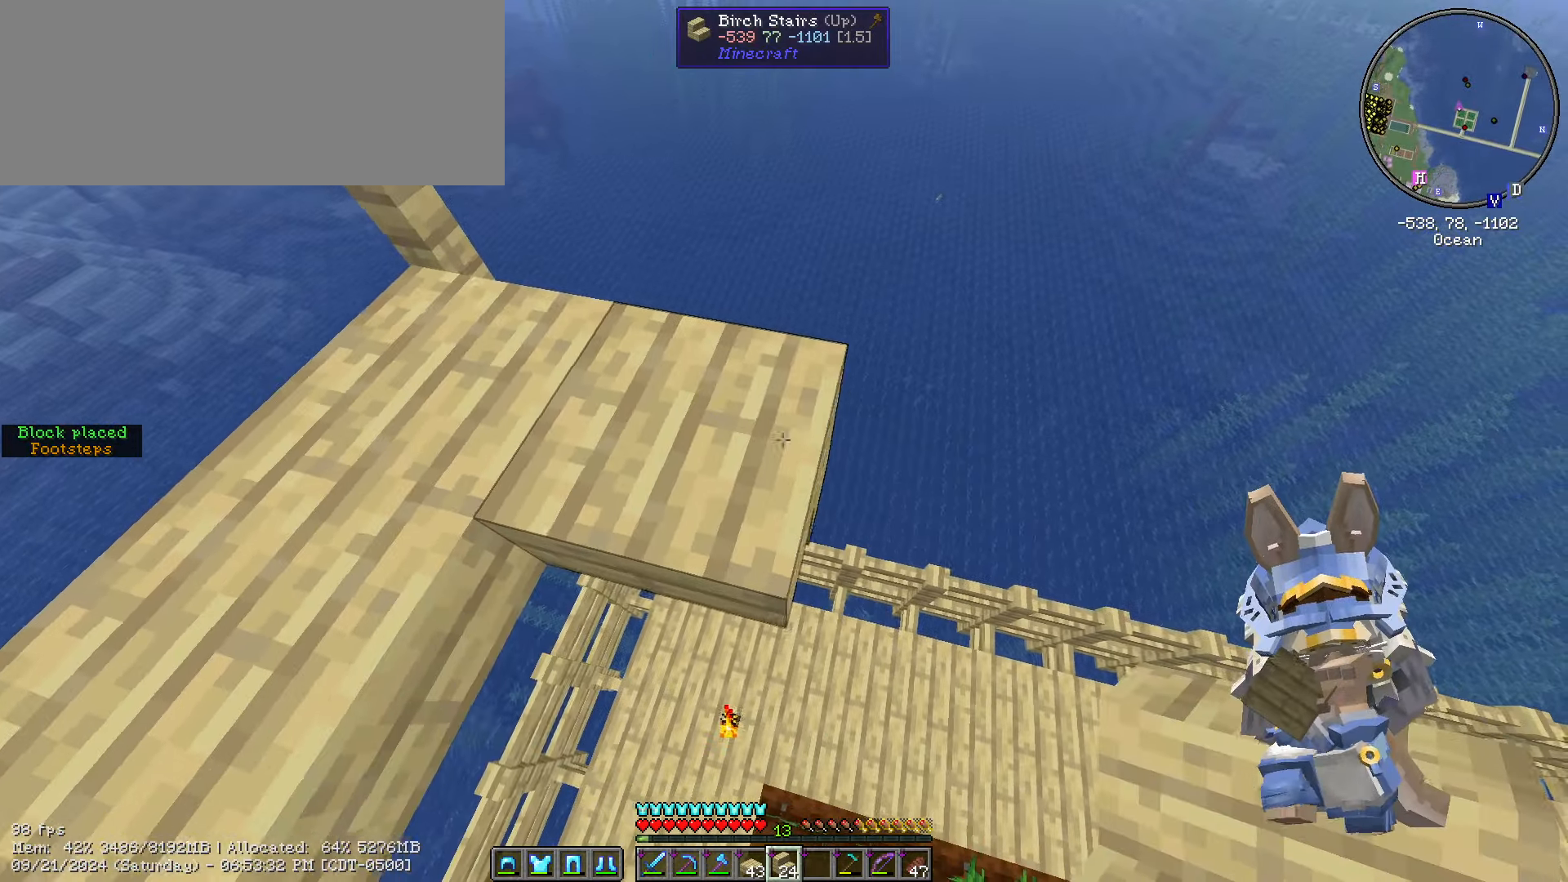
{"keys": ["d", "shift_l"], "mouse": [], "events": [[250, "d", "up"], [466, "d", "down"]]}
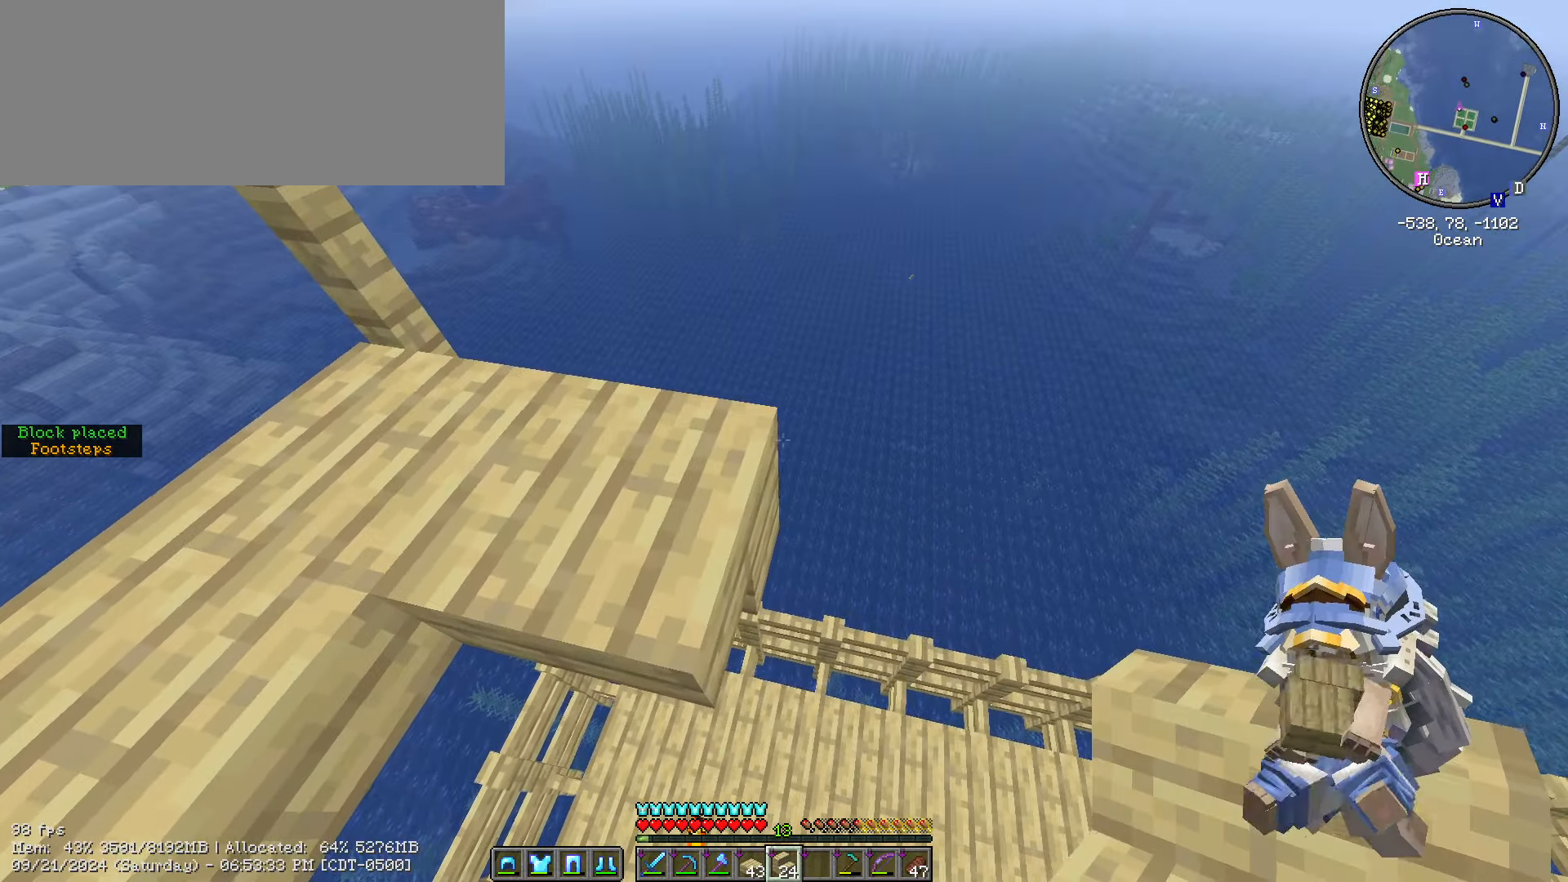
{"keys": ["d", "s", "shift_l"], "mouse": [], "events": [[16, "s", "down"], [400, "mouse_right", "down"], [450, "mouse_right", "up"]]}
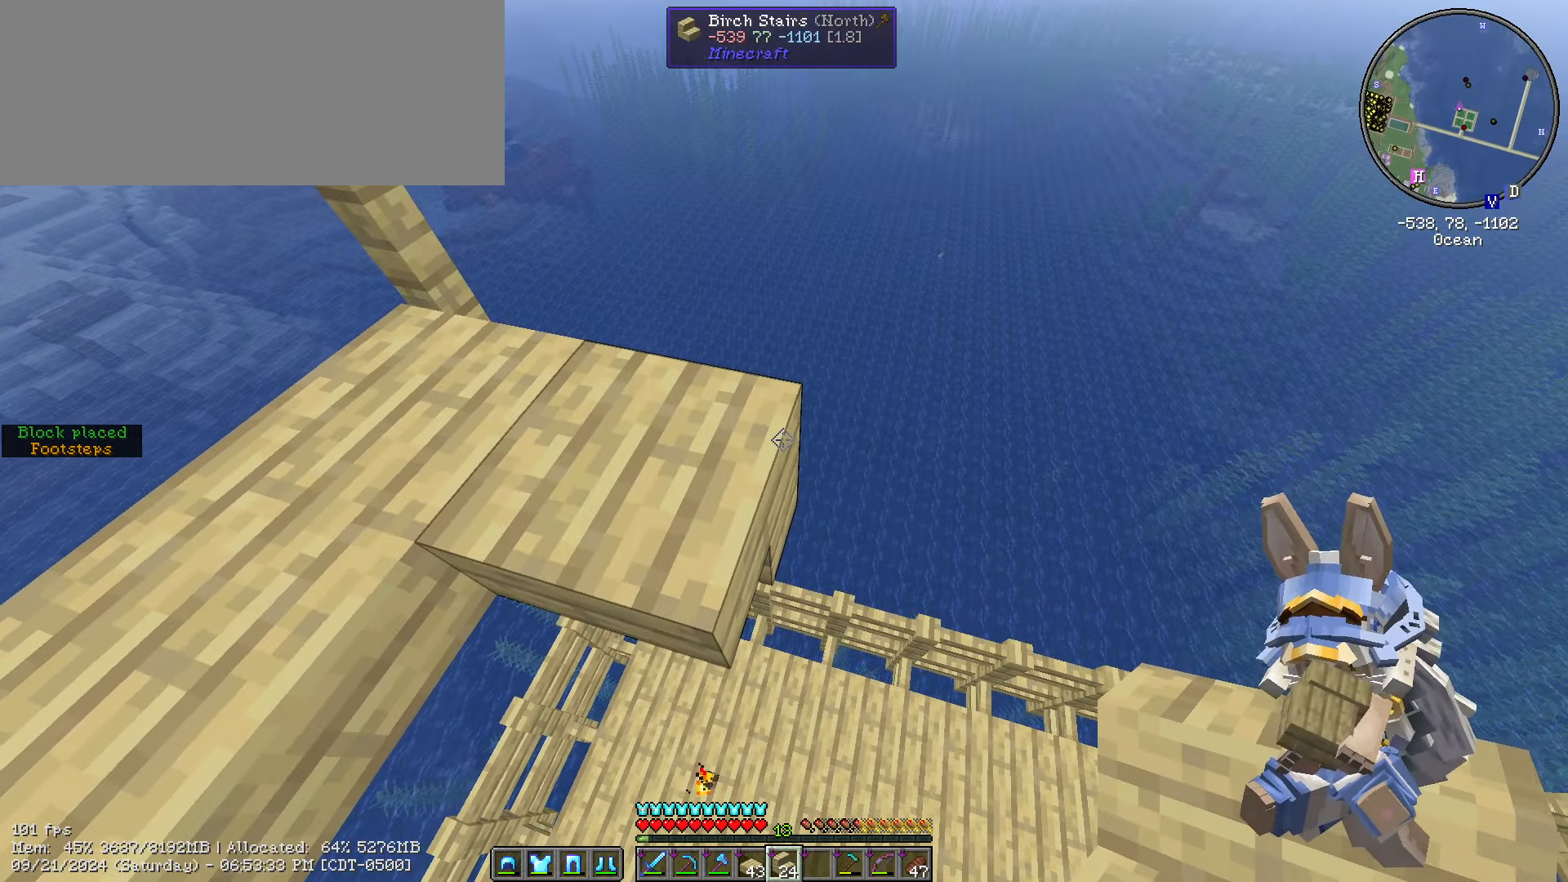
{"keys": ["d", "s", "shift_l"], "mouse": [], "events": [[166, "mouse_right", "down"], [316, "mouse_right", "up"]]}
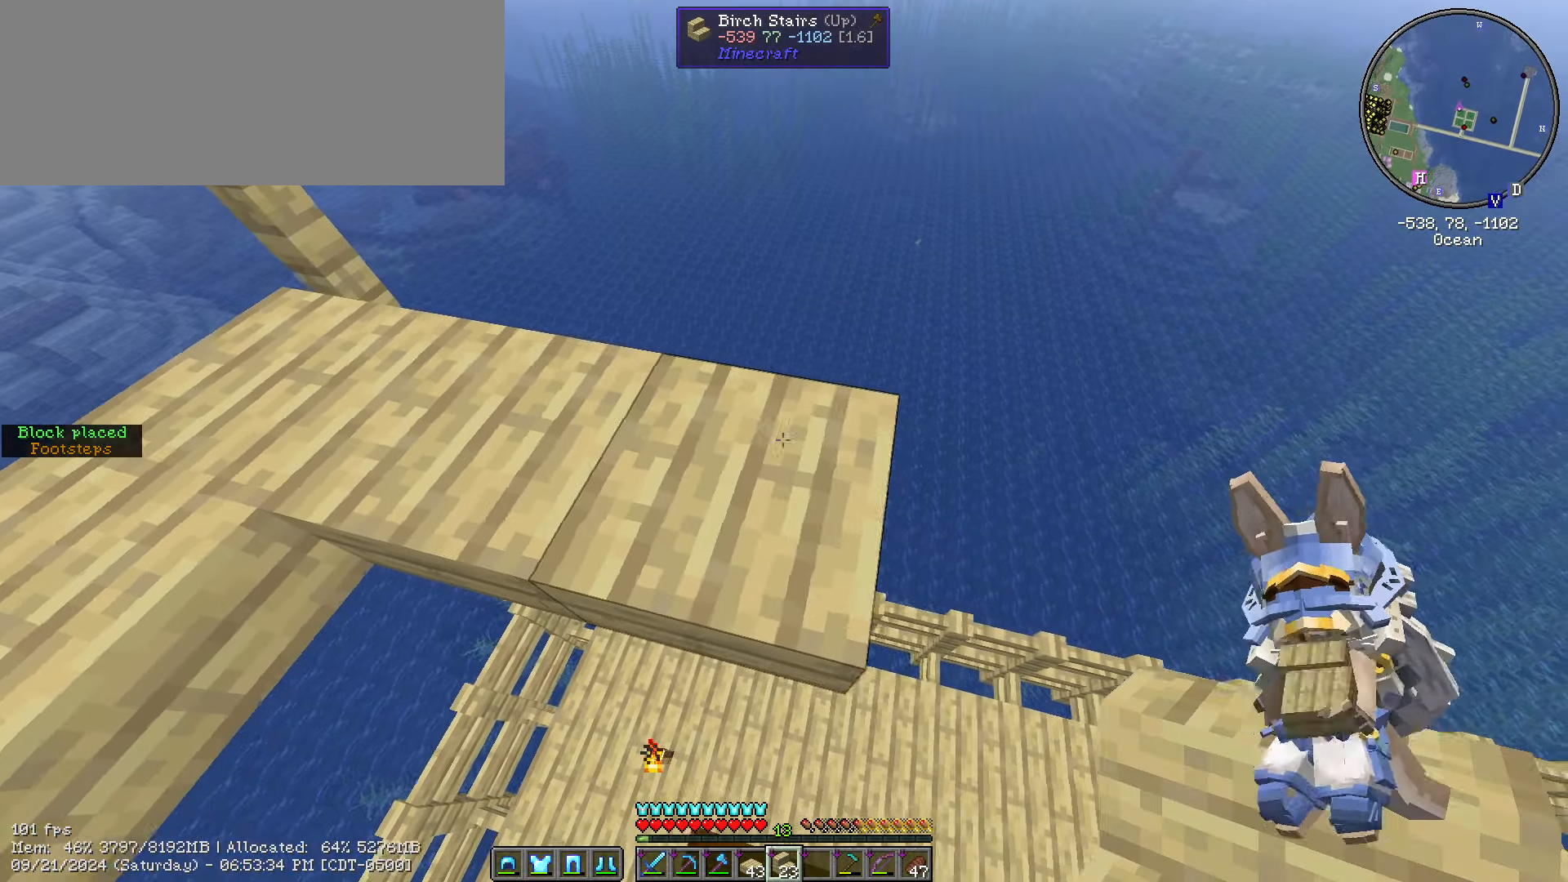
{"keys": ["d", "s", "shift_l"], "mouse": [], "events": [[333, "mouse_right", "down"], [483, "mouse_right", "up"]]}
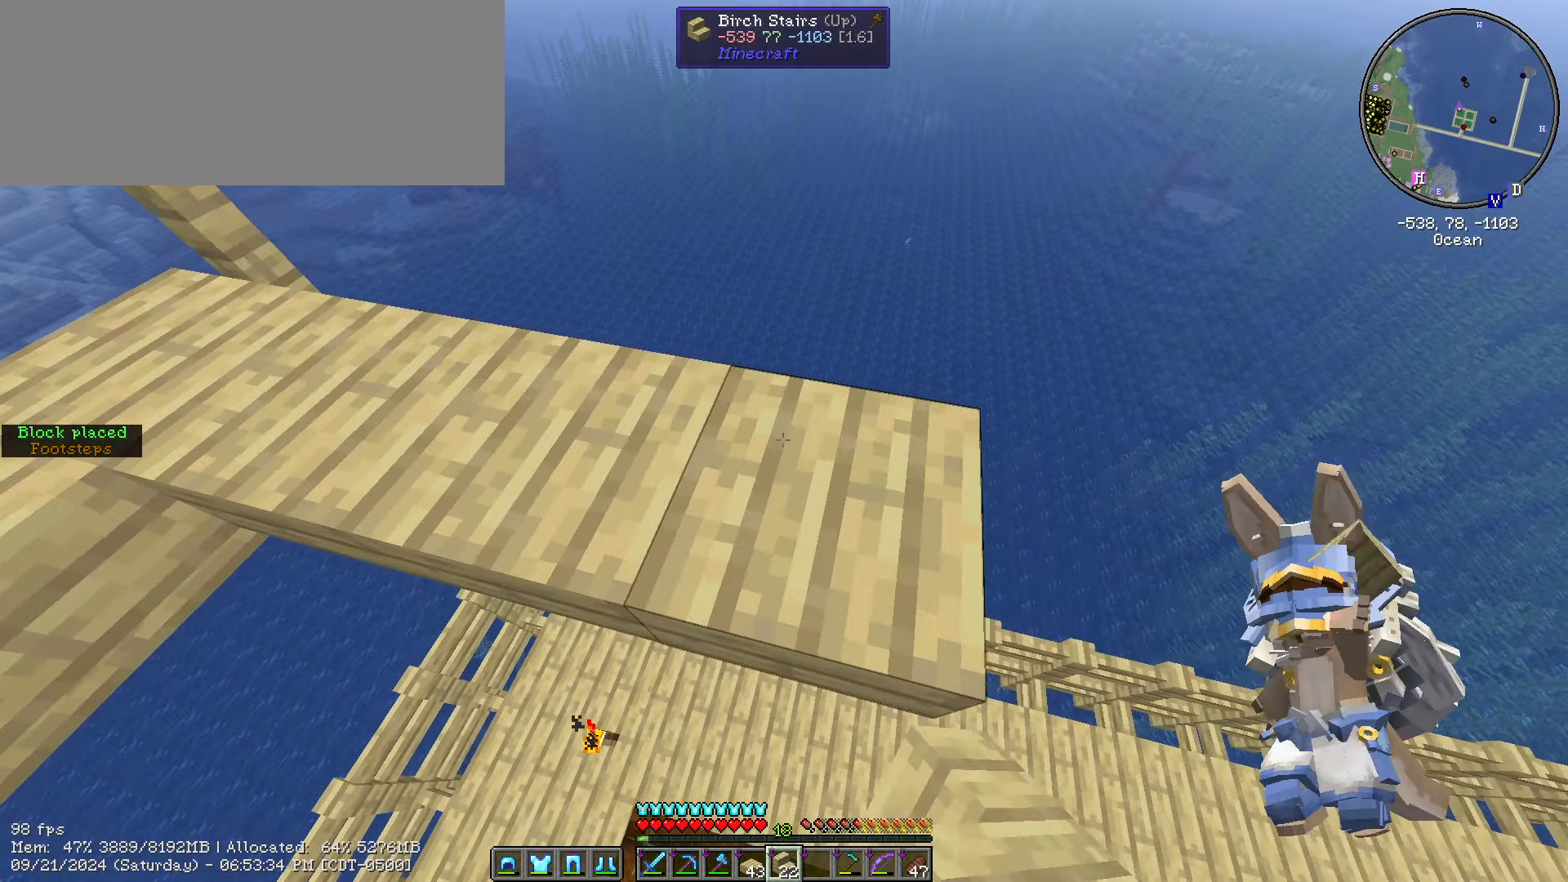
{"keys": ["d", "s", "shift_l"], "mouse": [], "events": []}
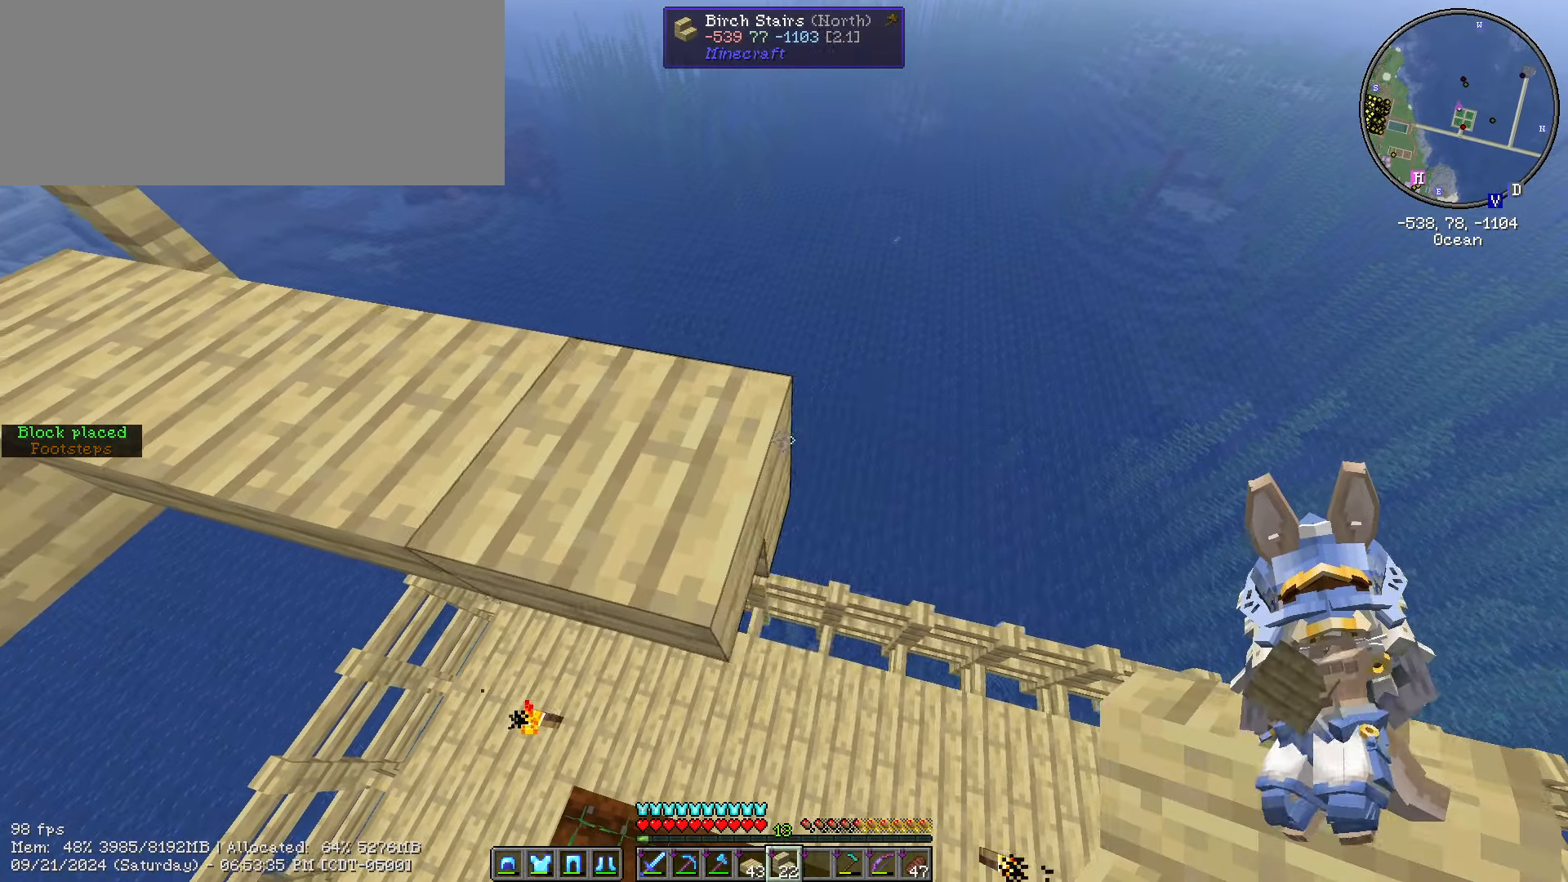
{"keys": ["d", "s", "shift_l"], "mouse": [], "events": [[50, "mouse_right", "down"], [233, "mouse_right", "up"]]}
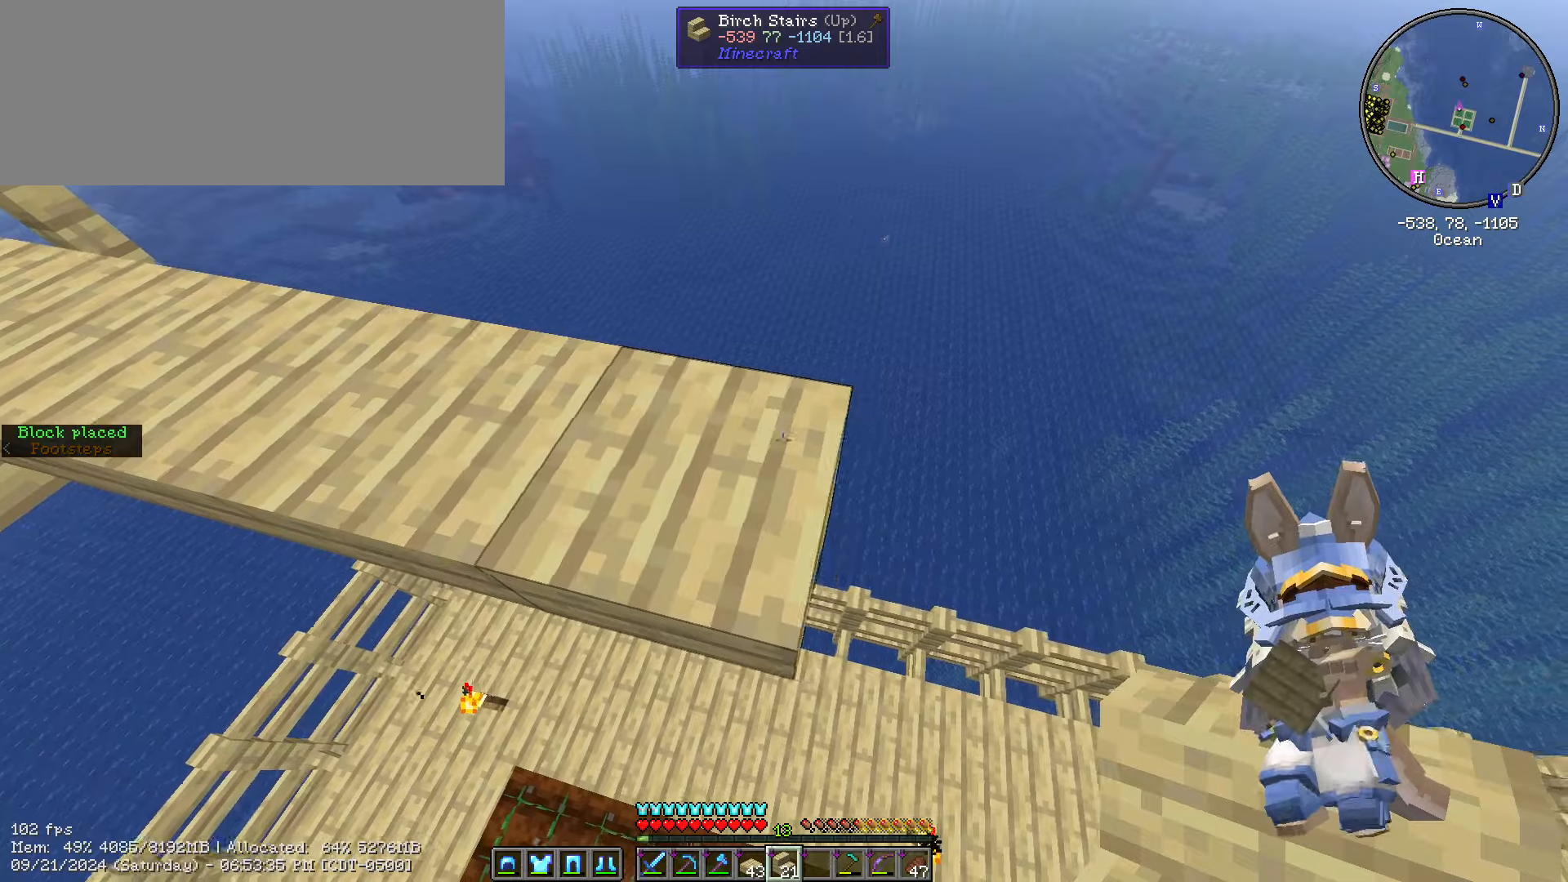
{"keys": ["d", "s", "shift_l"], "mouse": [], "events": [[183, "mouse_right", "down"], [283, "mouse_right", "up"]]}
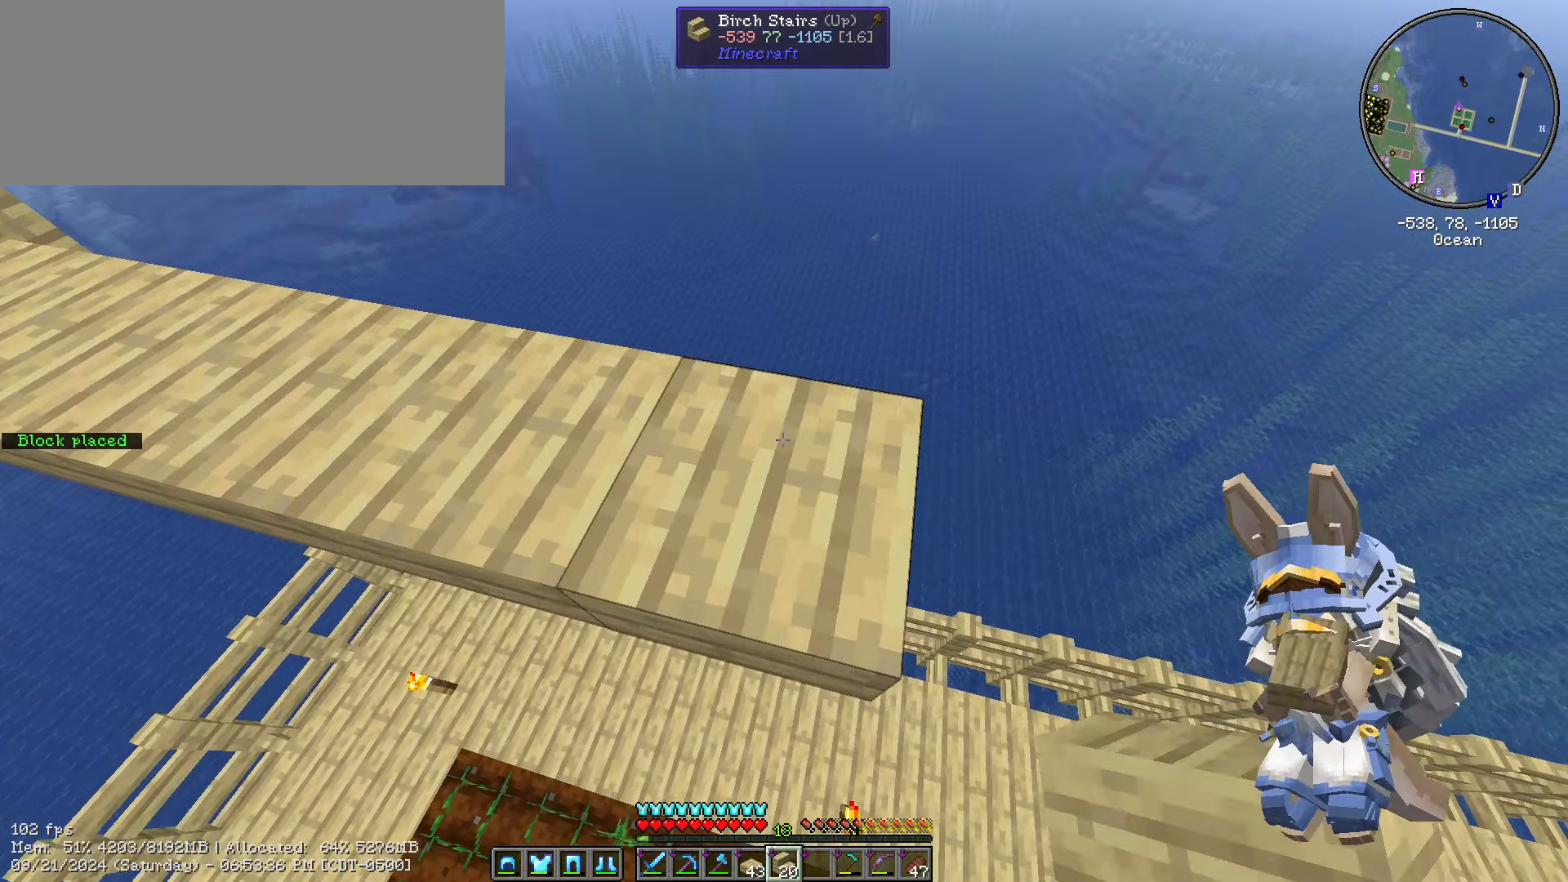
{"keys": ["d", "s", "shift_l"], "mouse": [], "events": [[350, "mouse_right", "down"], [450, "mouse_right", "up"]]}
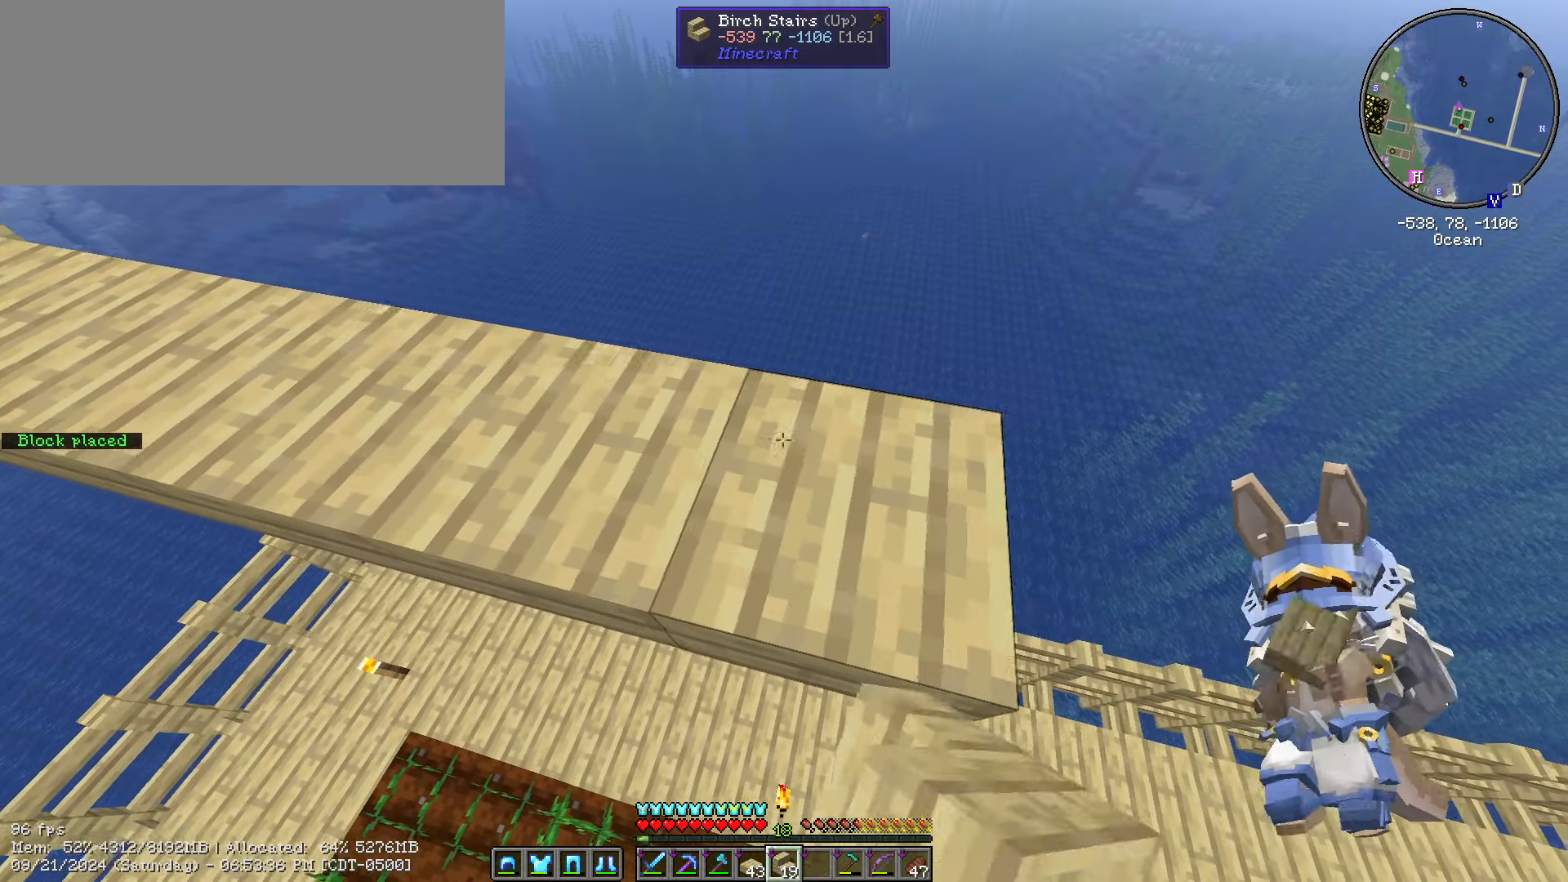
{"keys": ["d", "s", "shift_l"], "mouse": ["right"], "events": [[500, "mouse_right", "down"]]}